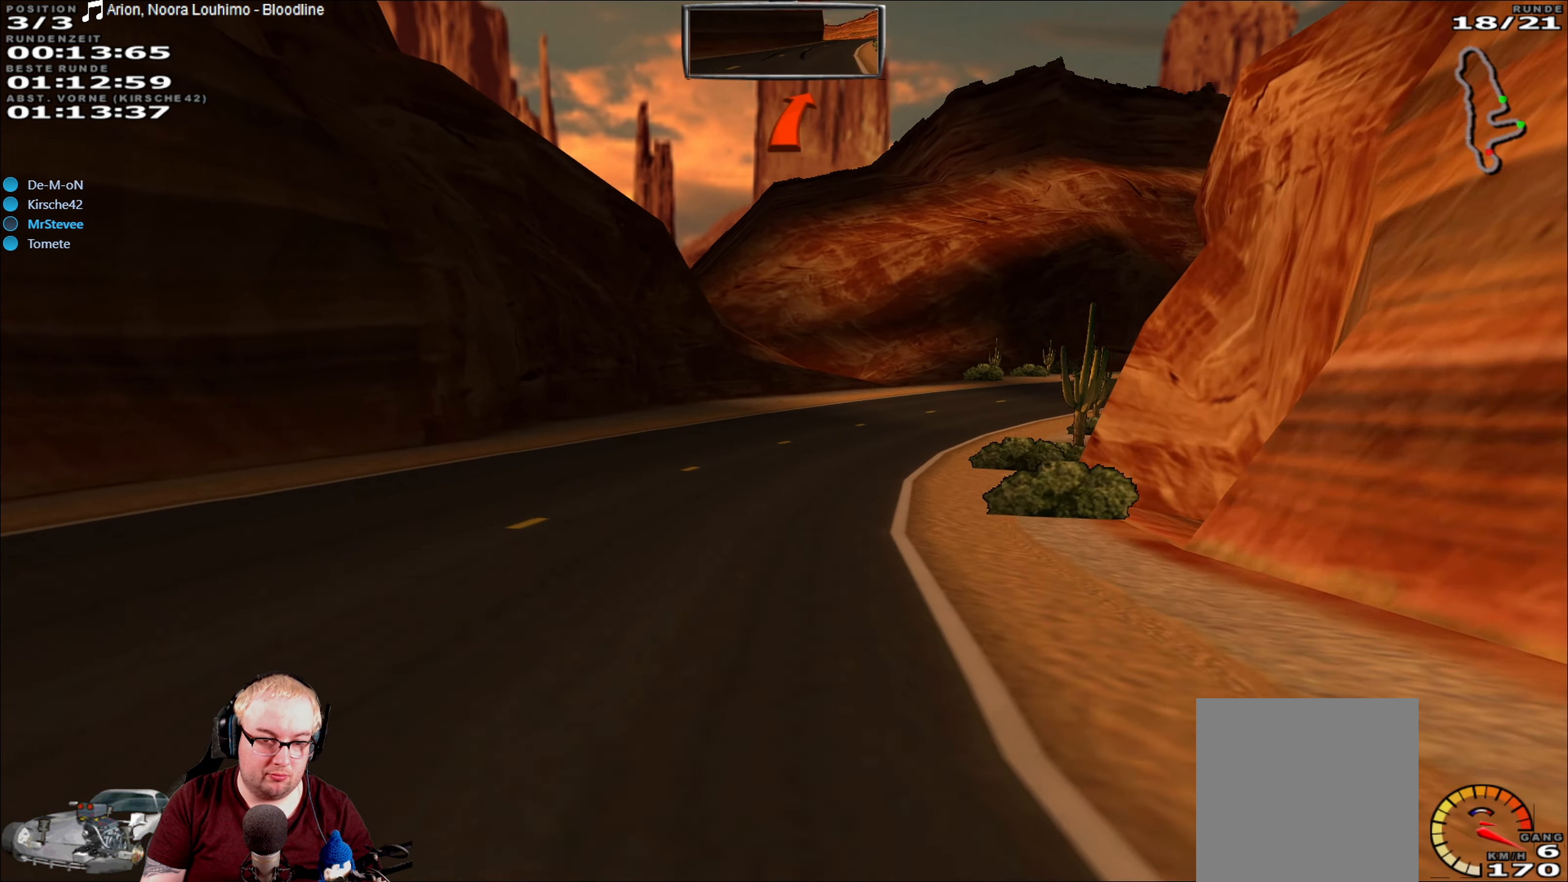
Gameplay with a controller (Xbox layout); each line is a JSON object with the inputs held at the frame after it (dt_ms = milliseconds from this image to that frame). "events" lists button and stick changes between this image and that frame as [ms after this image, input, new state], when the widget could be followed in between. Not read: A L3 R3.
{"dt_ms": 500, "buttons": ["R2"], "left_stick": "right", "right_stick": "center", "events": [[167, "left_stick", "right"]]}
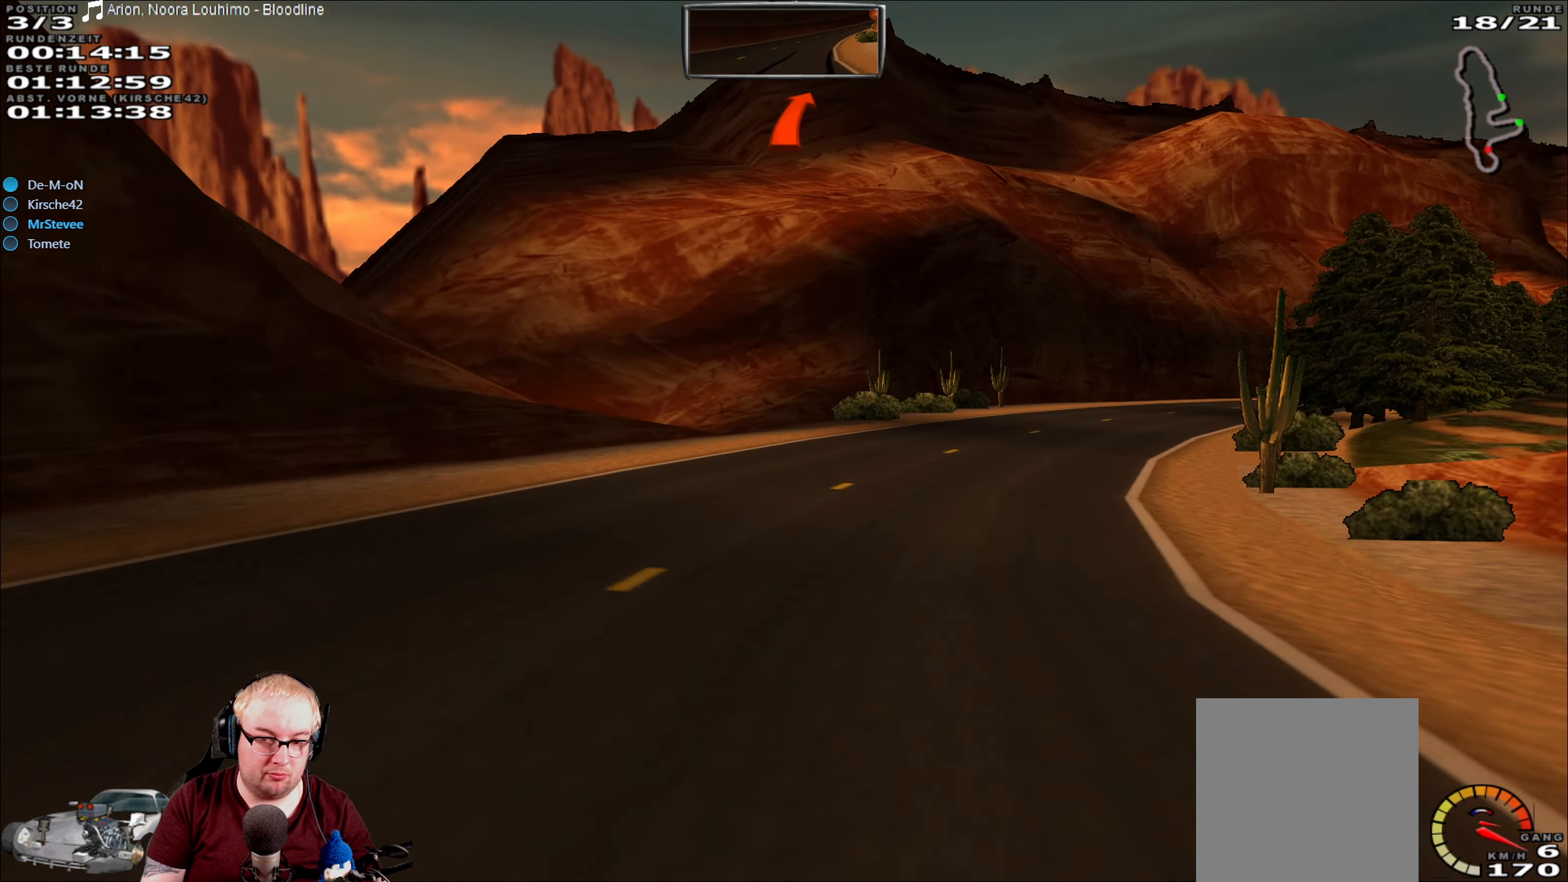
{"dt_ms": 500, "buttons": ["R2"], "left_stick": "right", "right_stick": "center", "events": []}
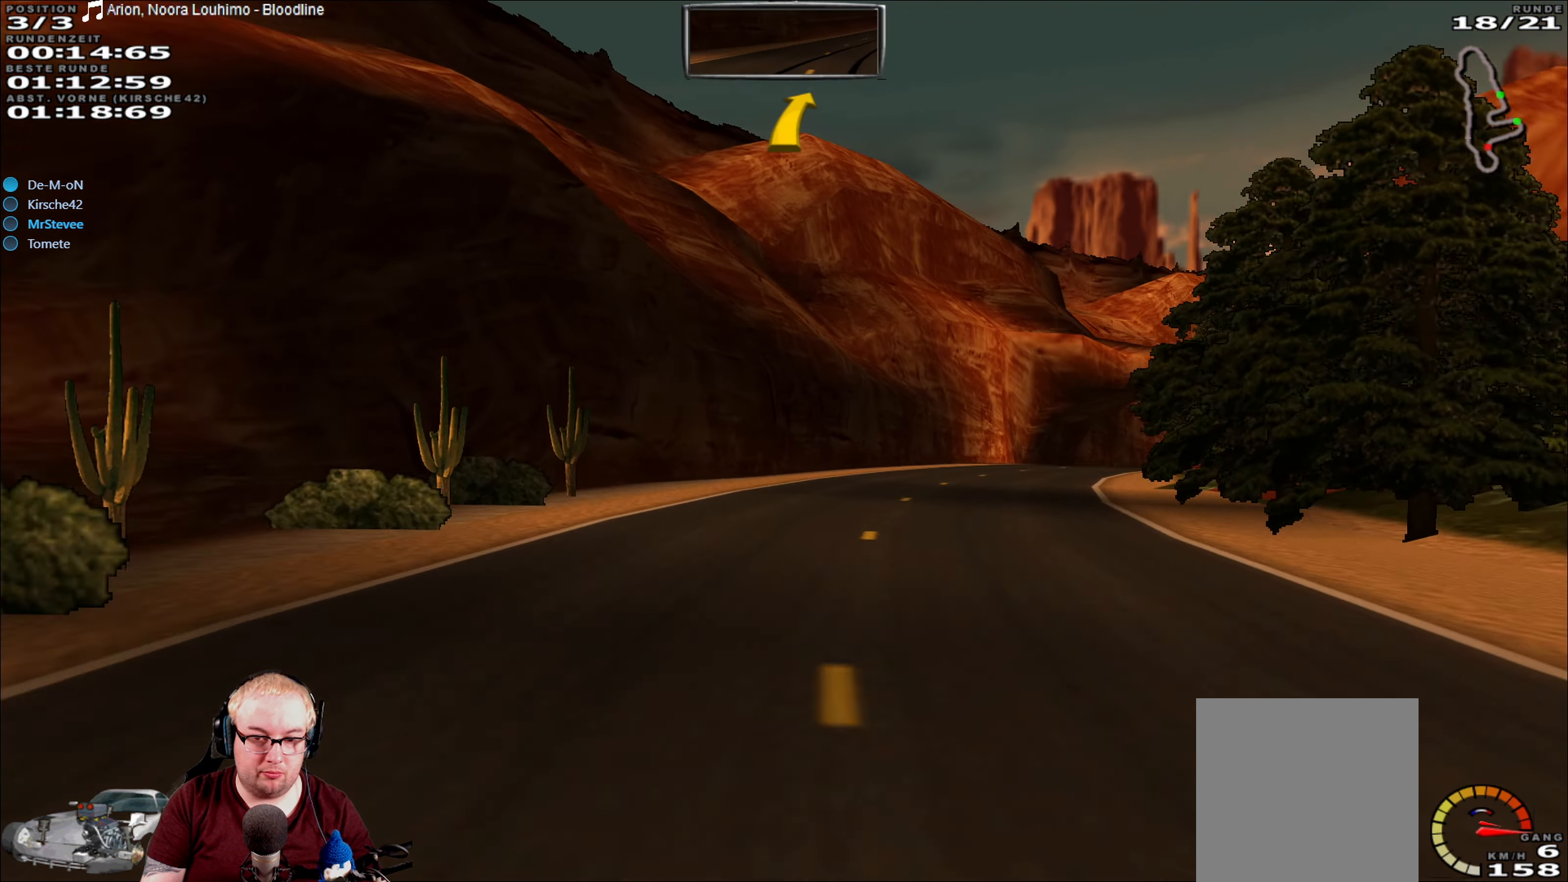
{"dt_ms": 500, "buttons": ["R2"], "left_stick": "center", "right_stick": "center", "events": [[167, "left_stick", "center"], [317, "left_stick", "right"], [483, "left_stick", "center"]]}
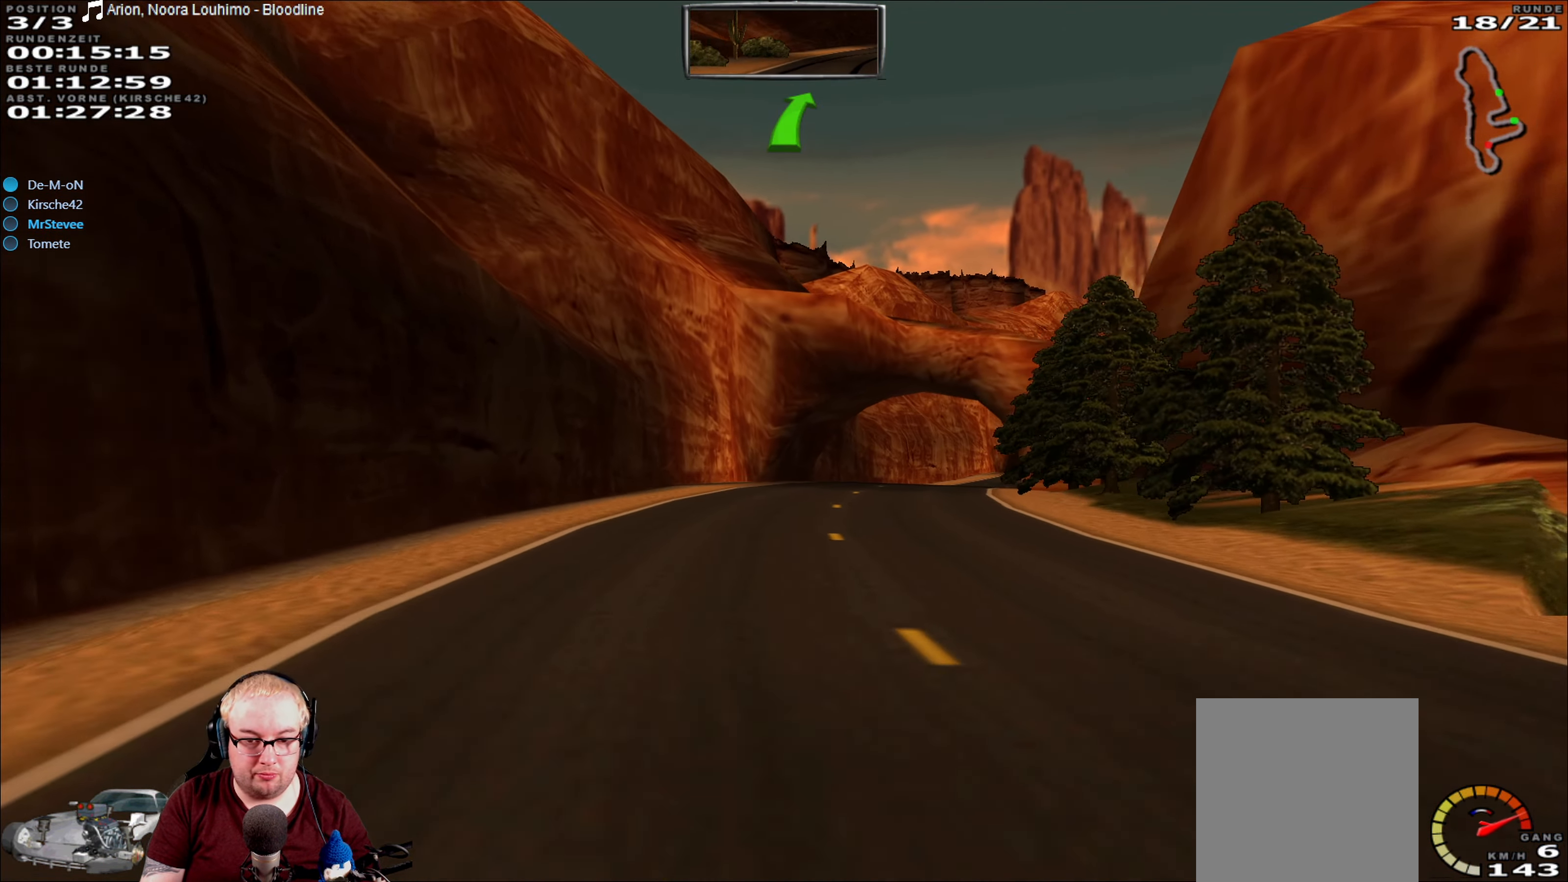
{"dt_ms": 500, "buttons": ["R2"], "left_stick": "right", "right_stick": "center", "events": [[400, "left_stick", "right"]]}
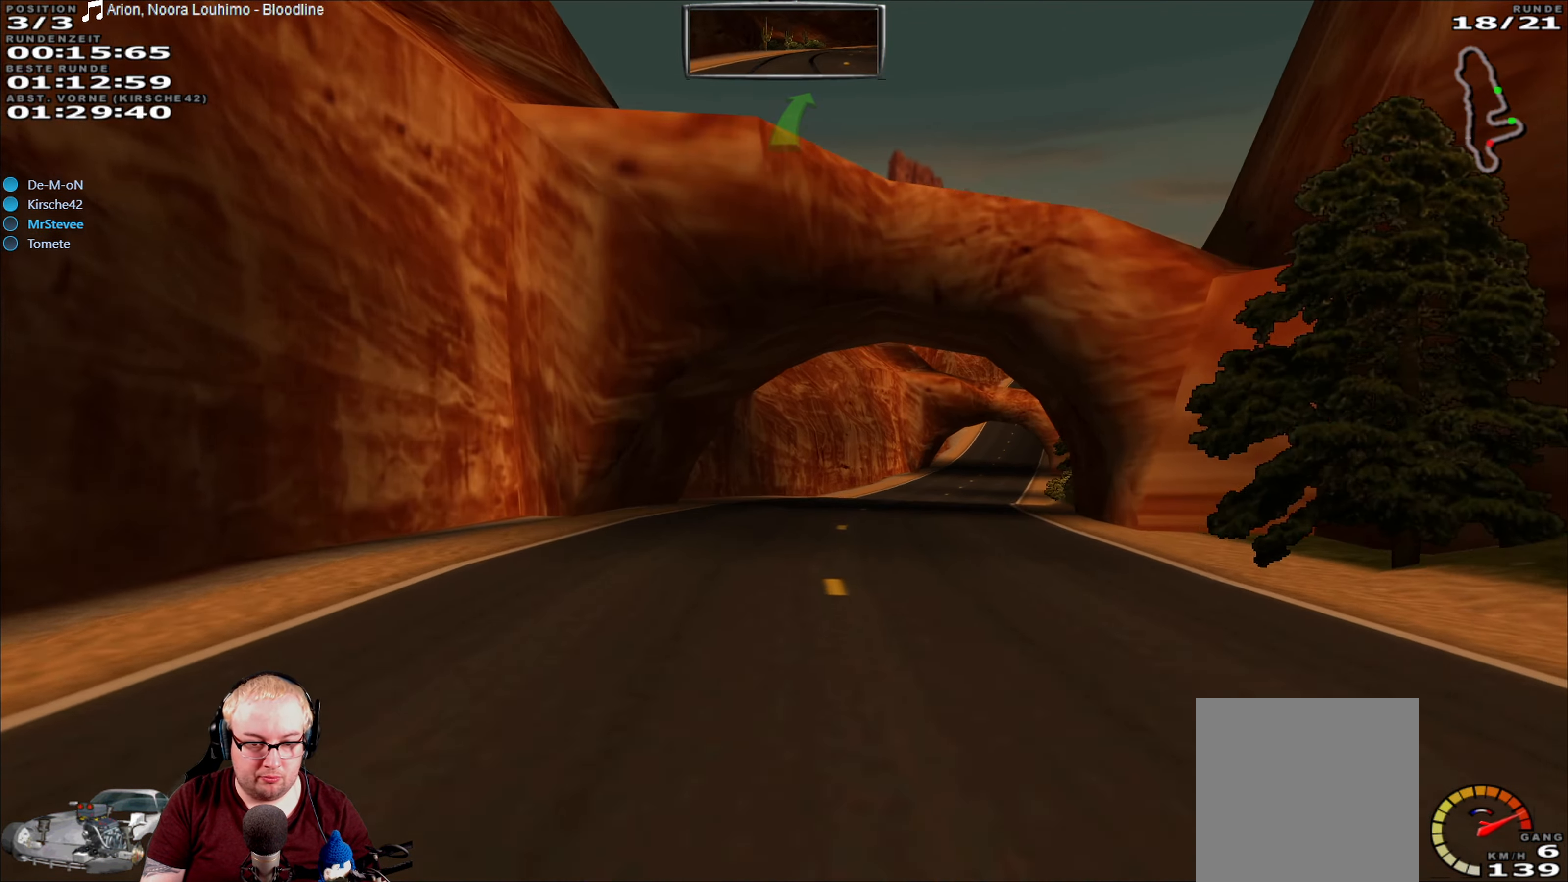
{"dt_ms": 500, "buttons": ["R2"], "left_stick": "center", "right_stick": "center", "events": [[217, "left_stick", "center"]]}
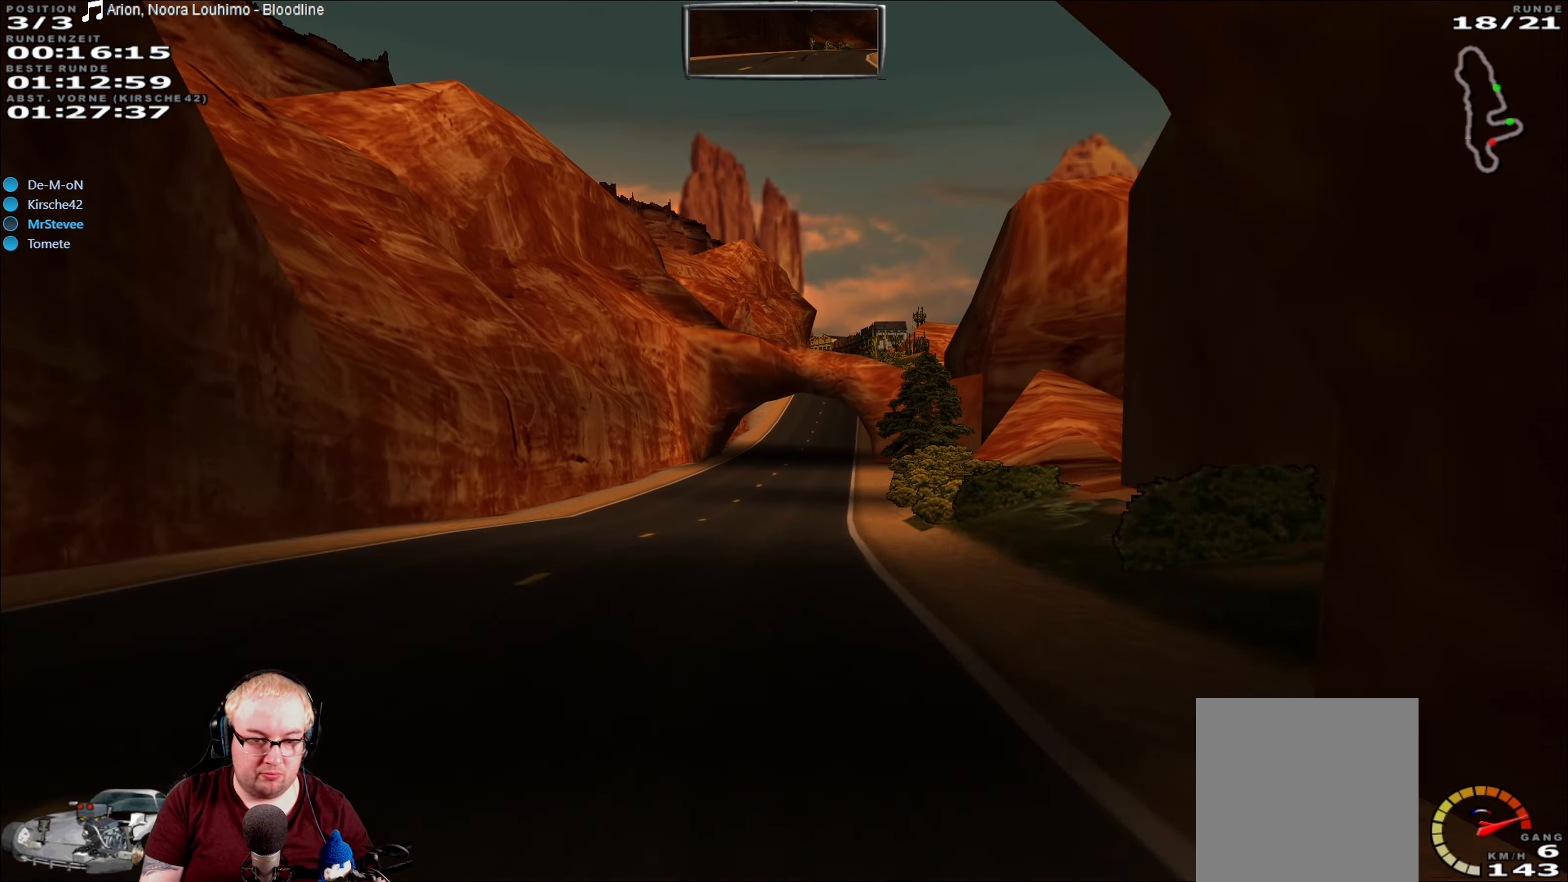
{"dt_ms": 500, "buttons": ["R2"], "left_stick": "center", "right_stick": "center", "events": []}
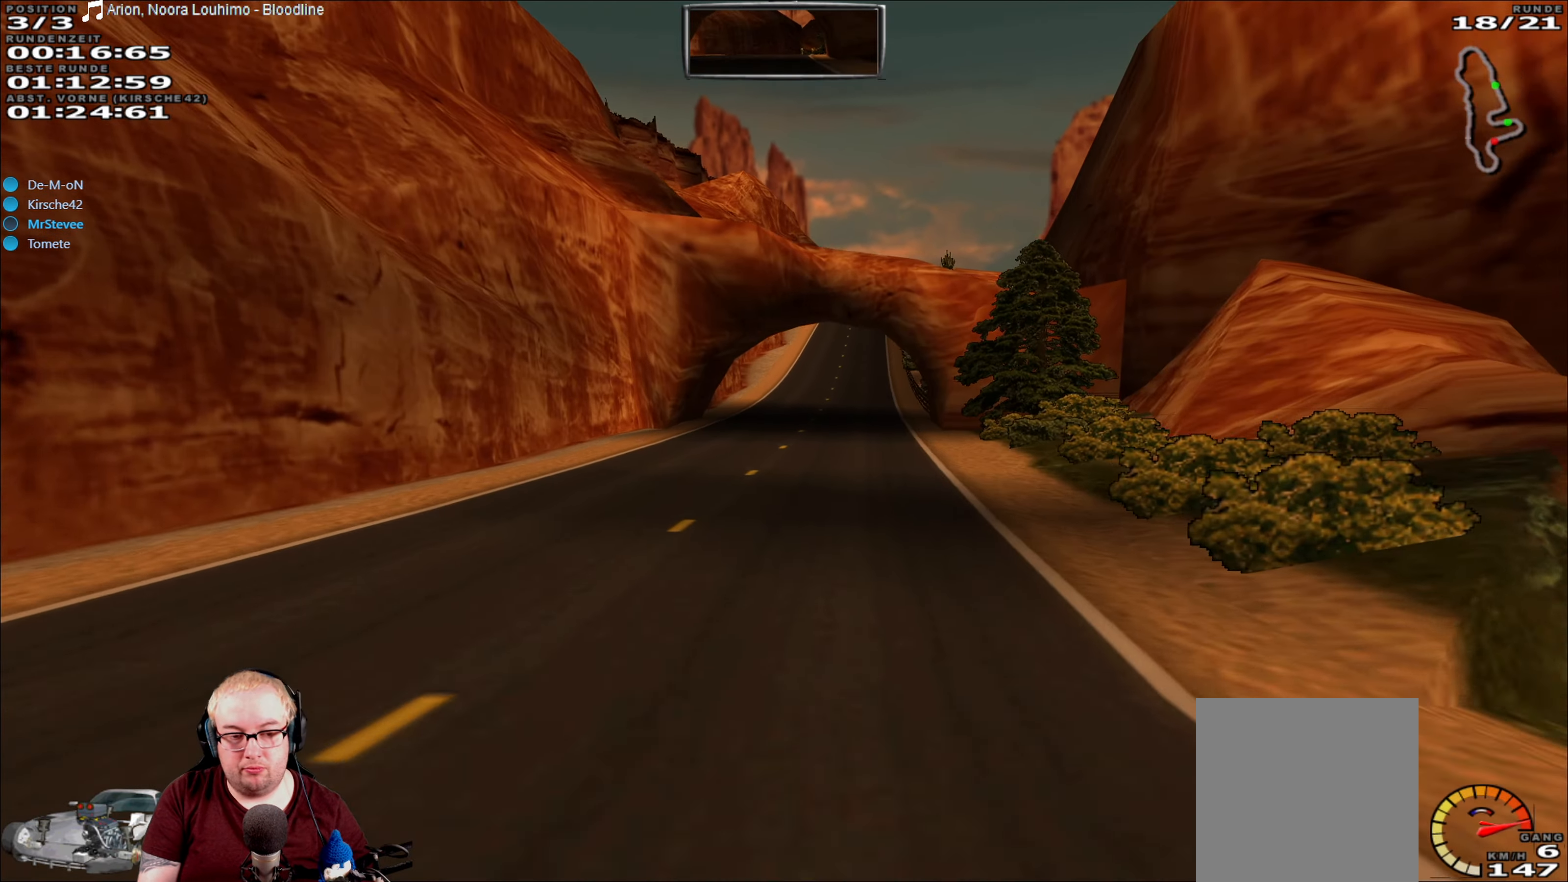
{"dt_ms": 500, "buttons": ["R2"], "left_stick": "center", "right_stick": "center", "events": [[17, "left_stick", "right"], [100, "left_stick", "center"]]}
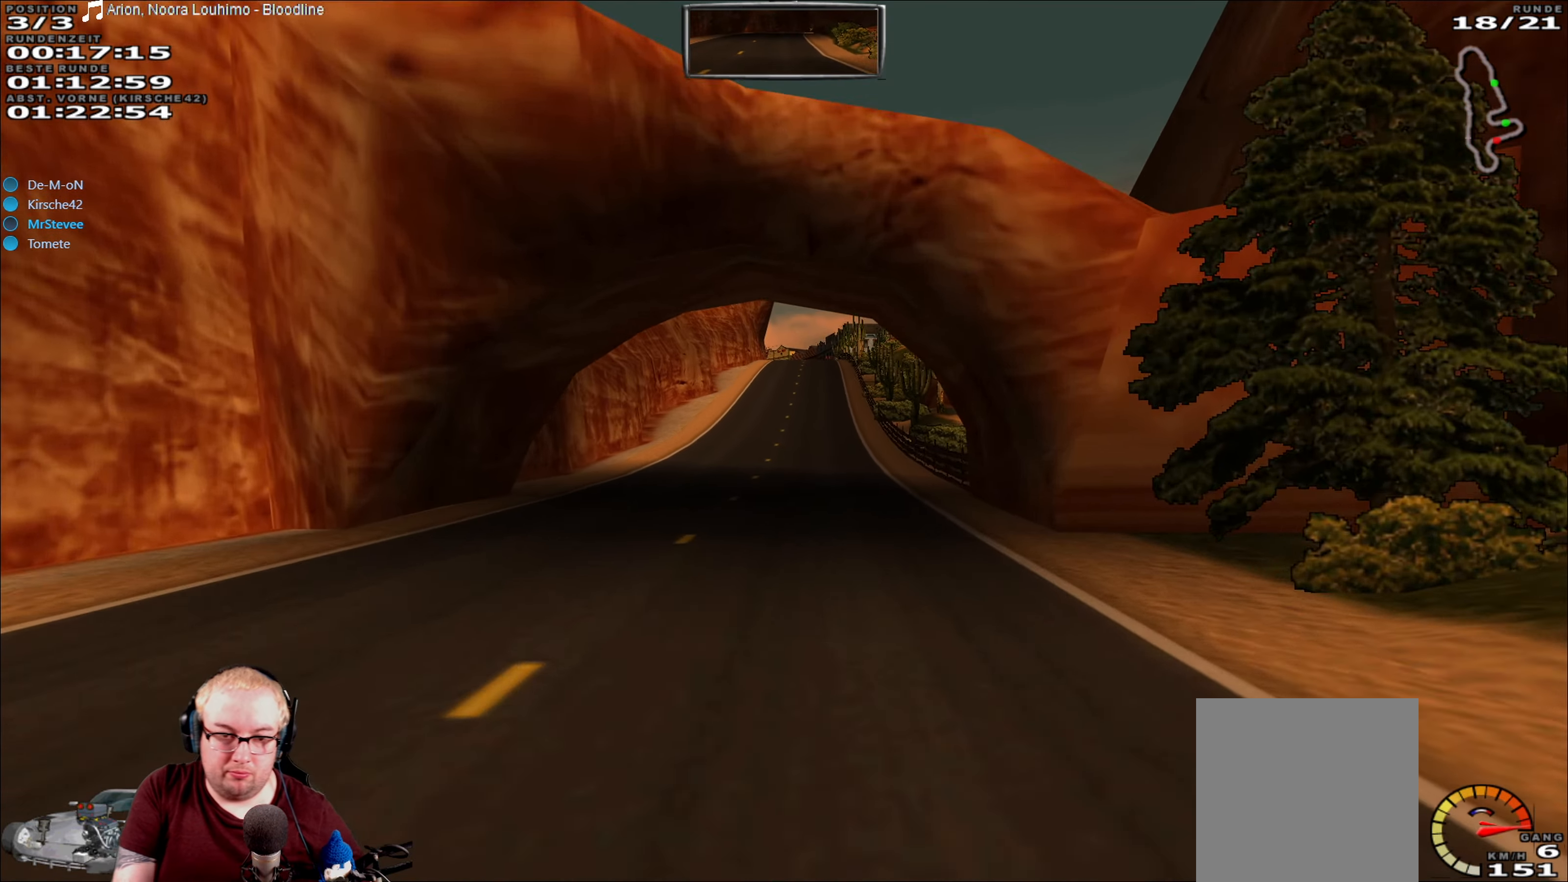
{"dt_ms": 500, "buttons": ["R2"], "left_stick": "center", "right_stick": "center", "events": []}
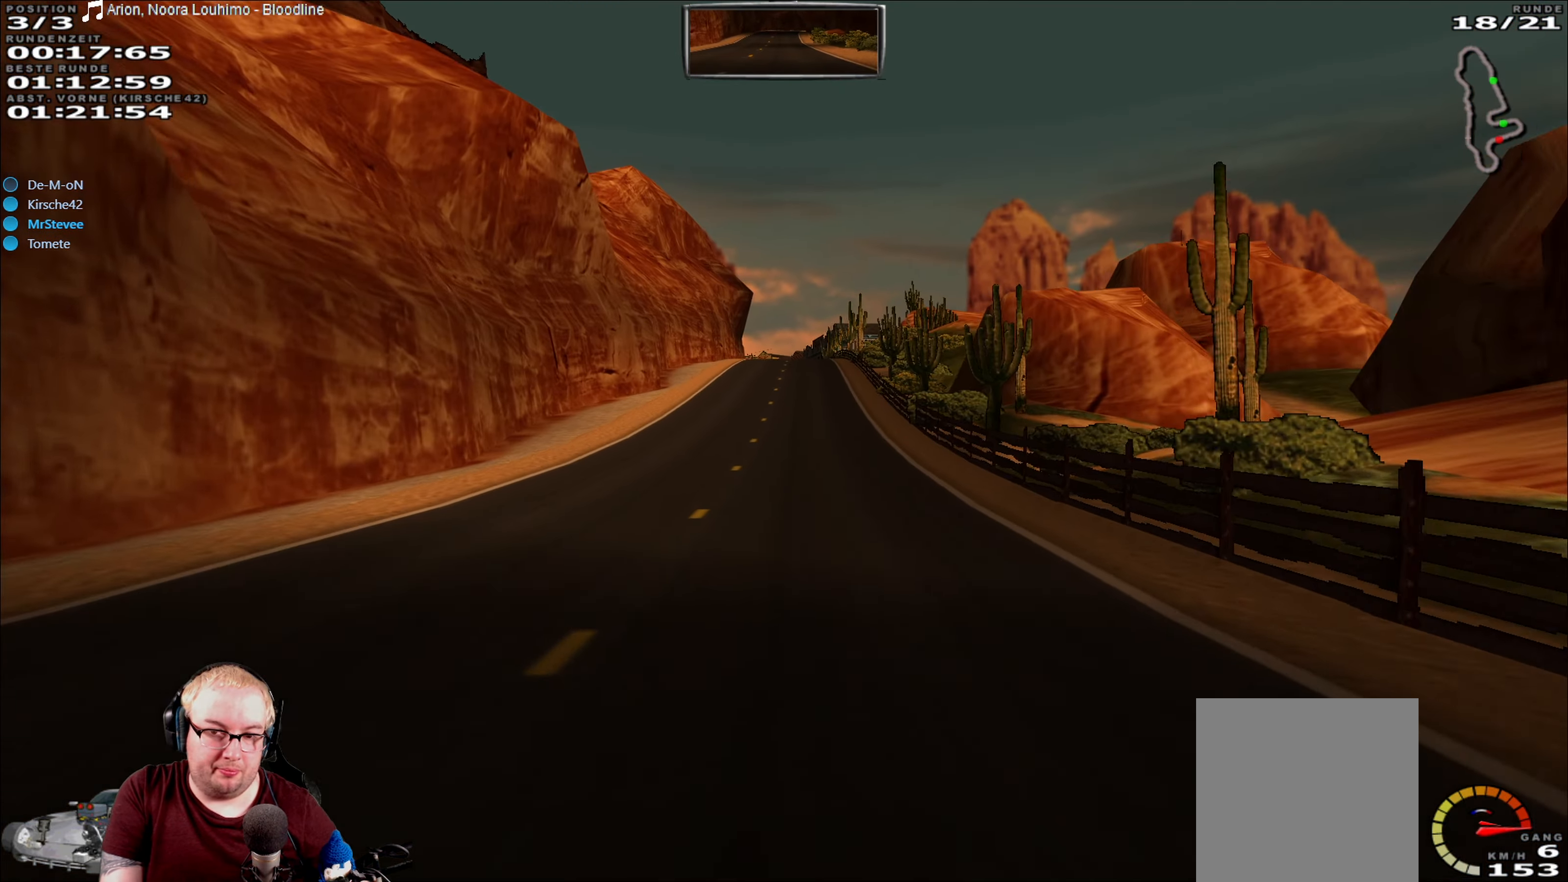
{"dt_ms": 500, "buttons": ["R2"], "left_stick": "center", "right_stick": "center", "events": []}
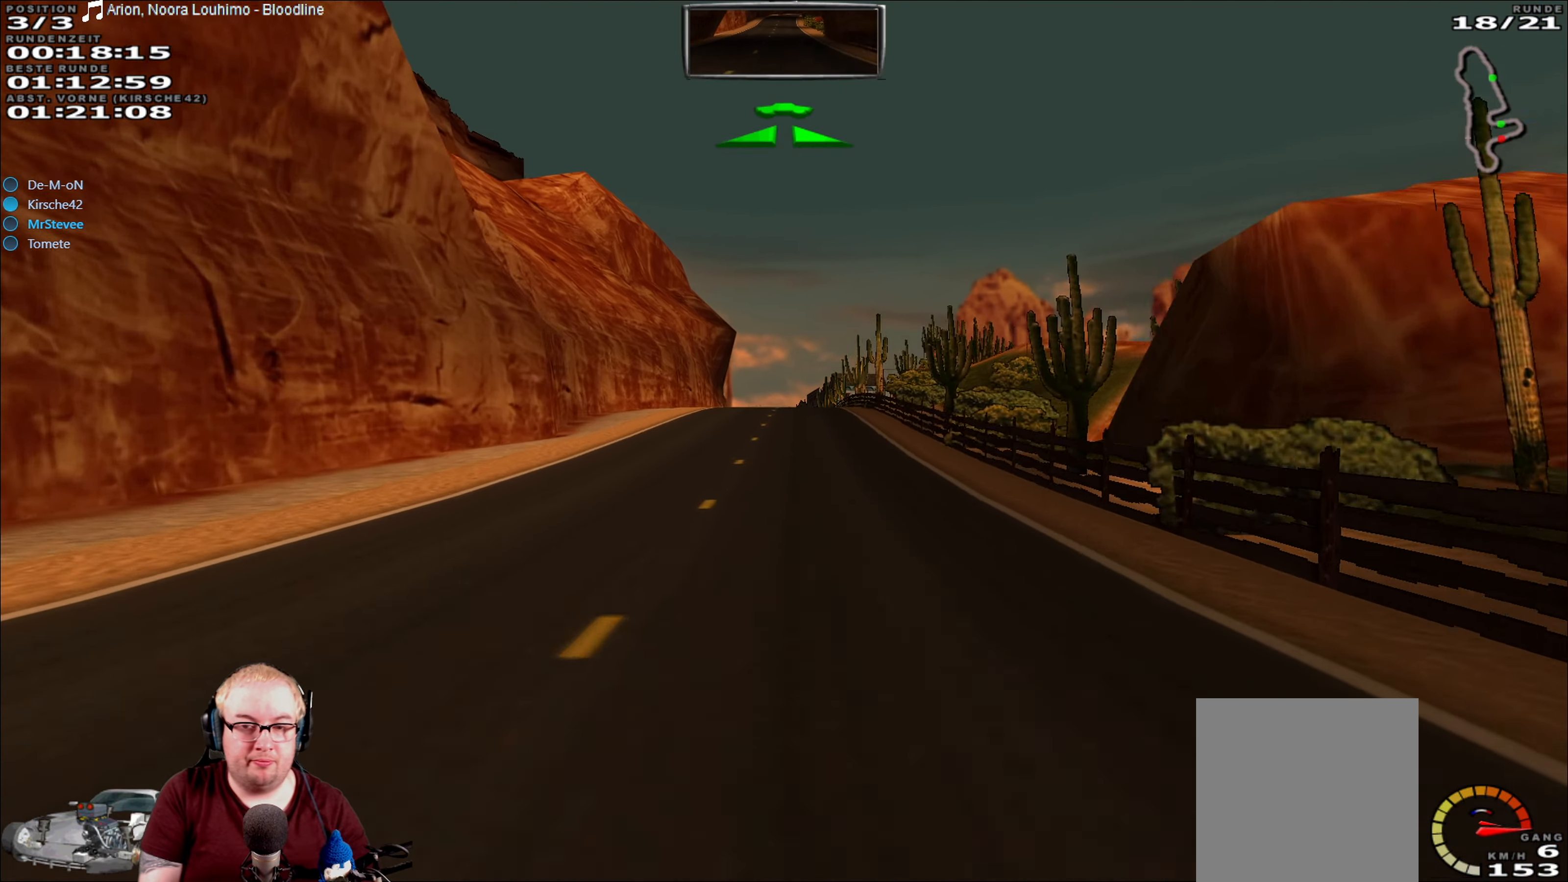
{"dt_ms": 500, "buttons": ["R2"], "left_stick": "center", "right_stick": "center", "events": []}
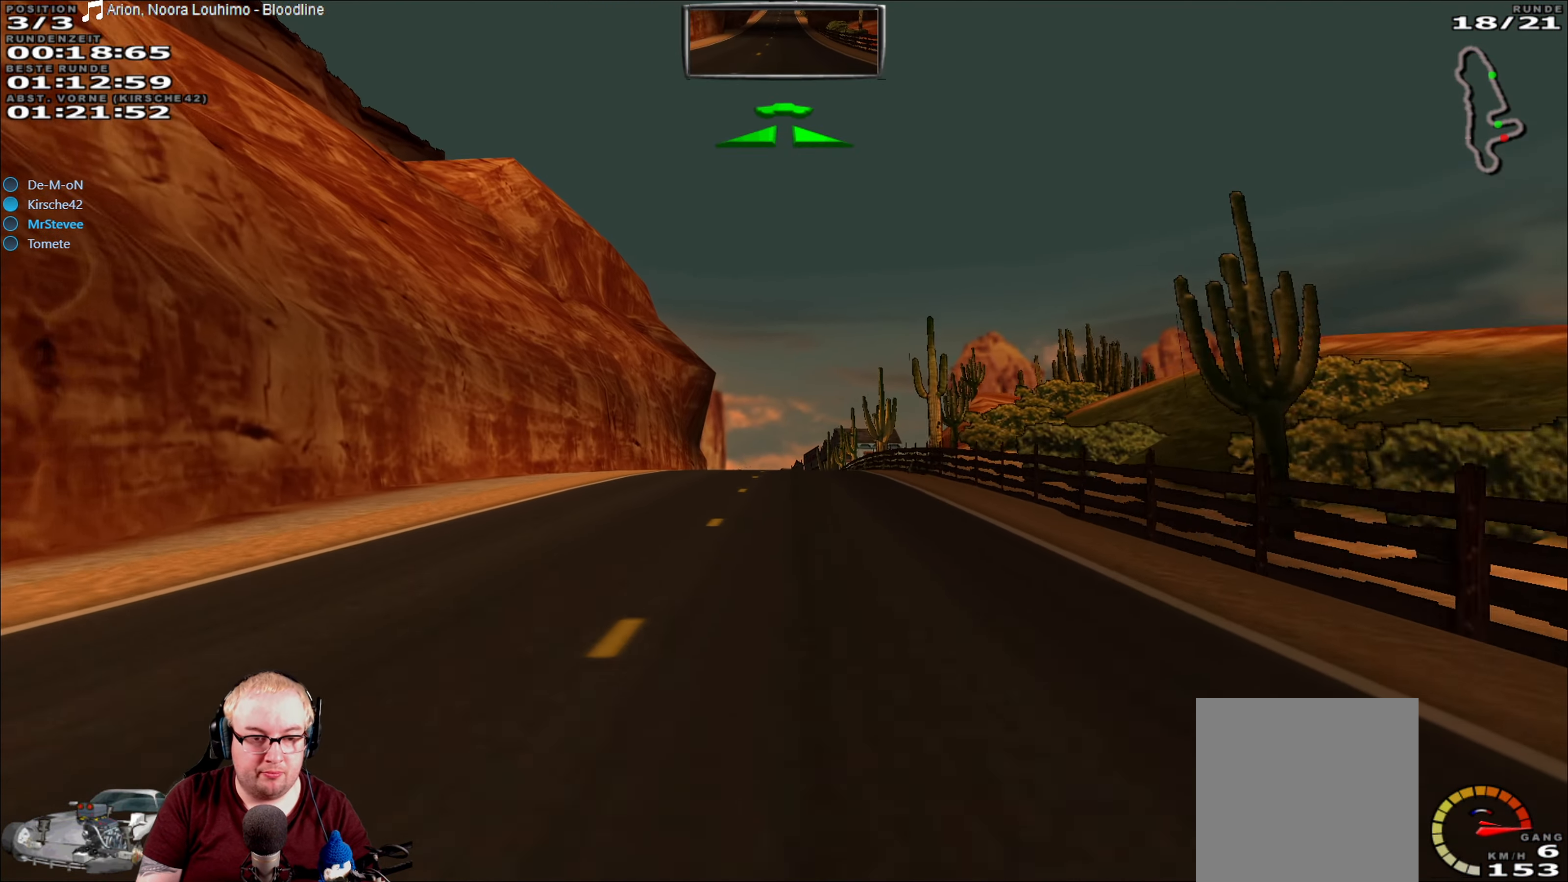
{"dt_ms": 500, "buttons": ["R2"], "left_stick": "center", "right_stick": "center", "events": []}
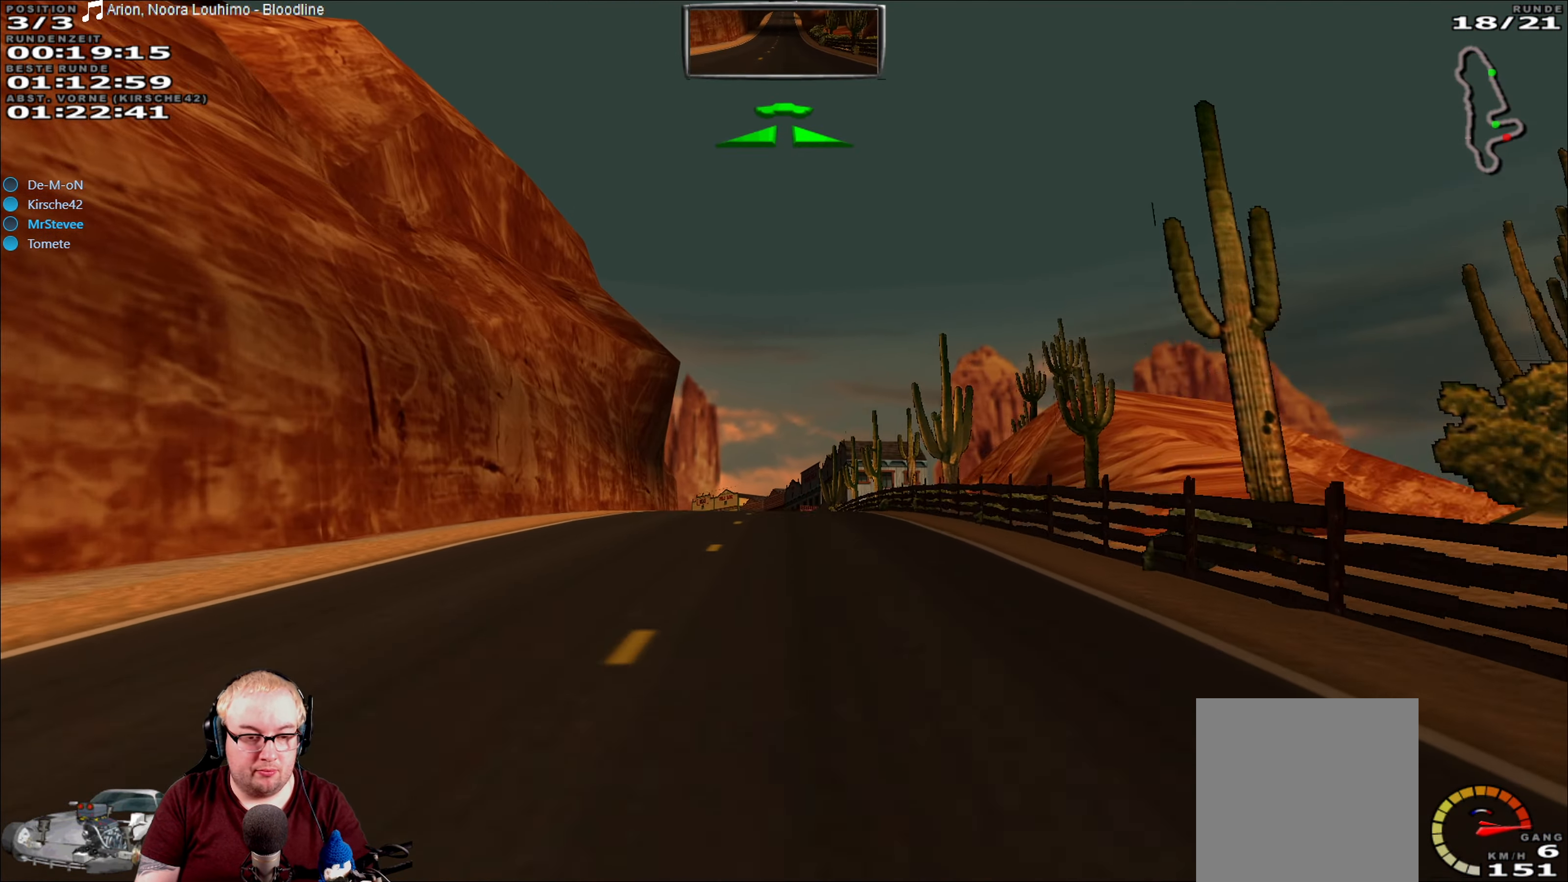
{"dt_ms": 500, "buttons": ["R2"], "left_stick": "center", "right_stick": "center", "events": []}
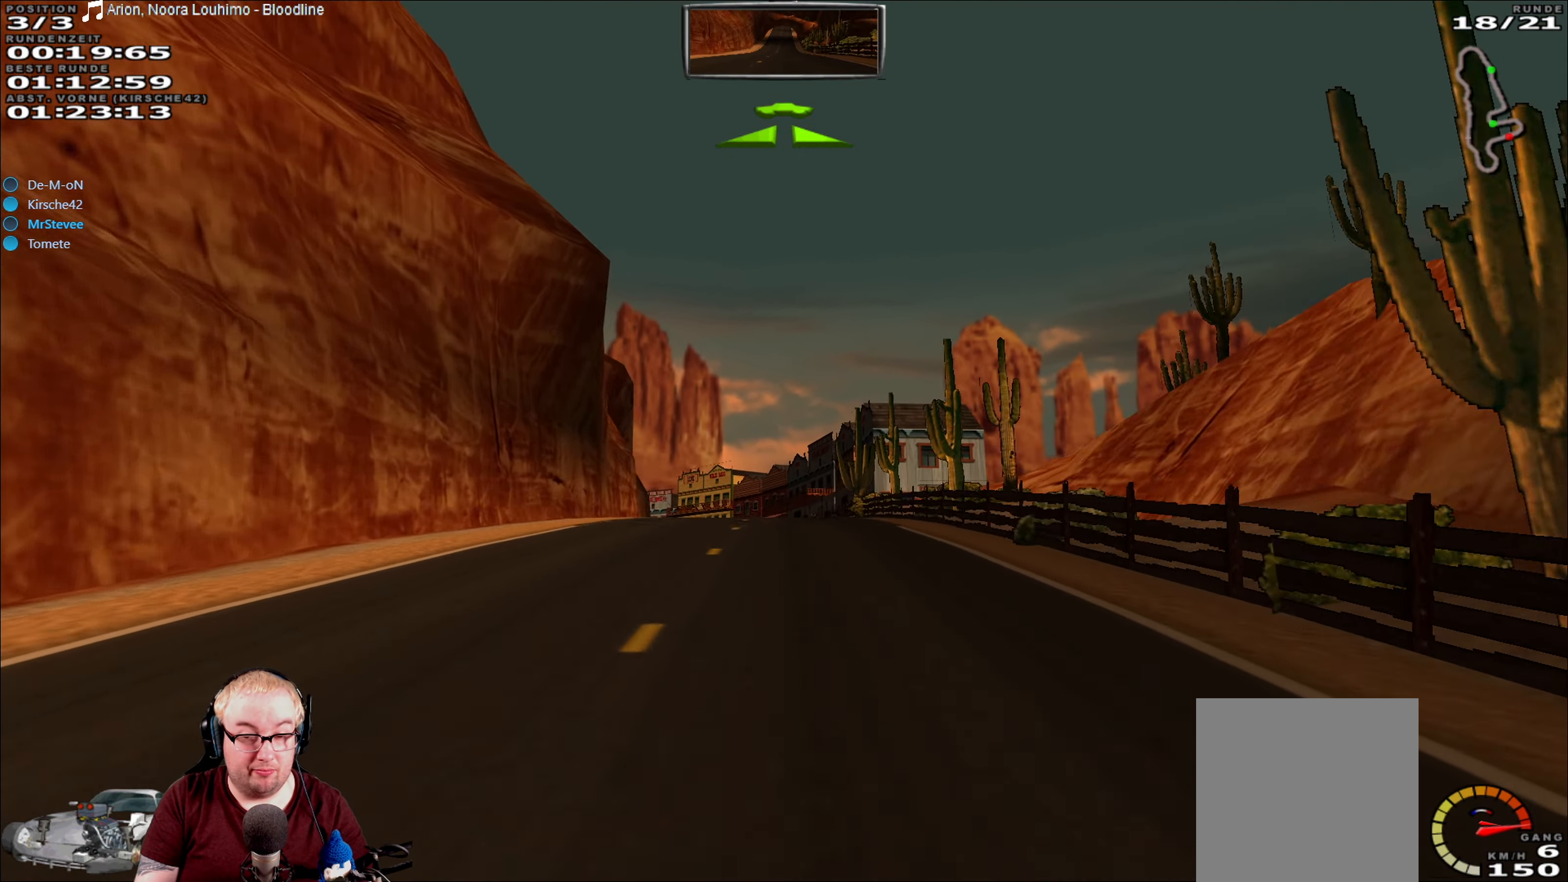
{"dt_ms": 500, "buttons": ["R2"], "left_stick": "center", "right_stick": "center", "events": []}
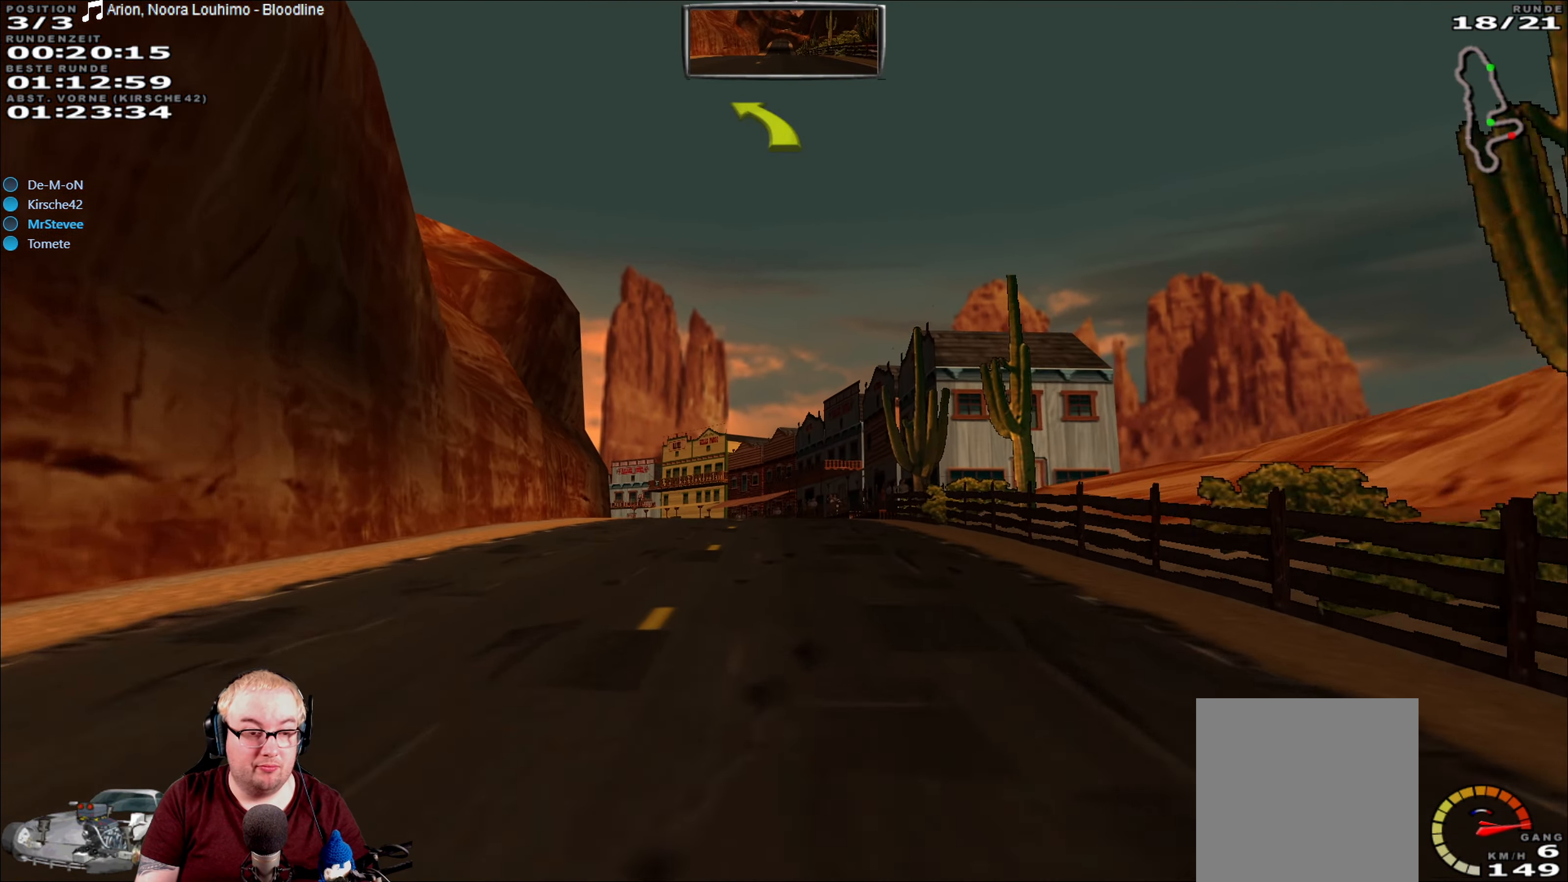
{"dt_ms": 500, "buttons": ["R2"], "left_stick": "center", "right_stick": "center", "events": []}
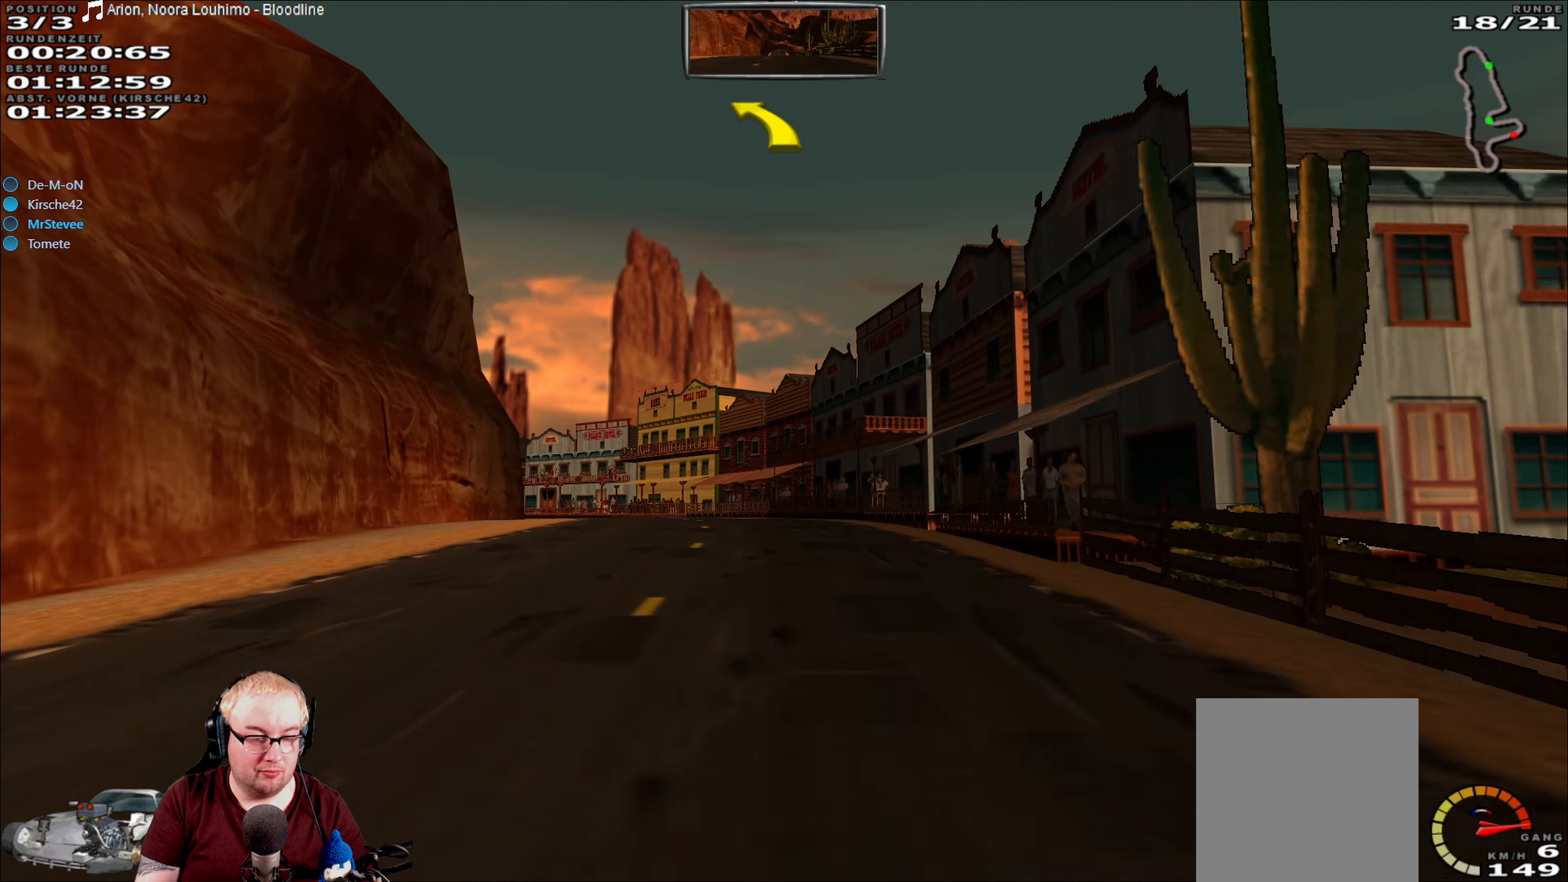
{"dt_ms": 500, "buttons": ["R2"], "left_stick": "center", "right_stick": "center", "events": [[217, "left_stick", "down-left"], [366, "left_stick", "center"]]}
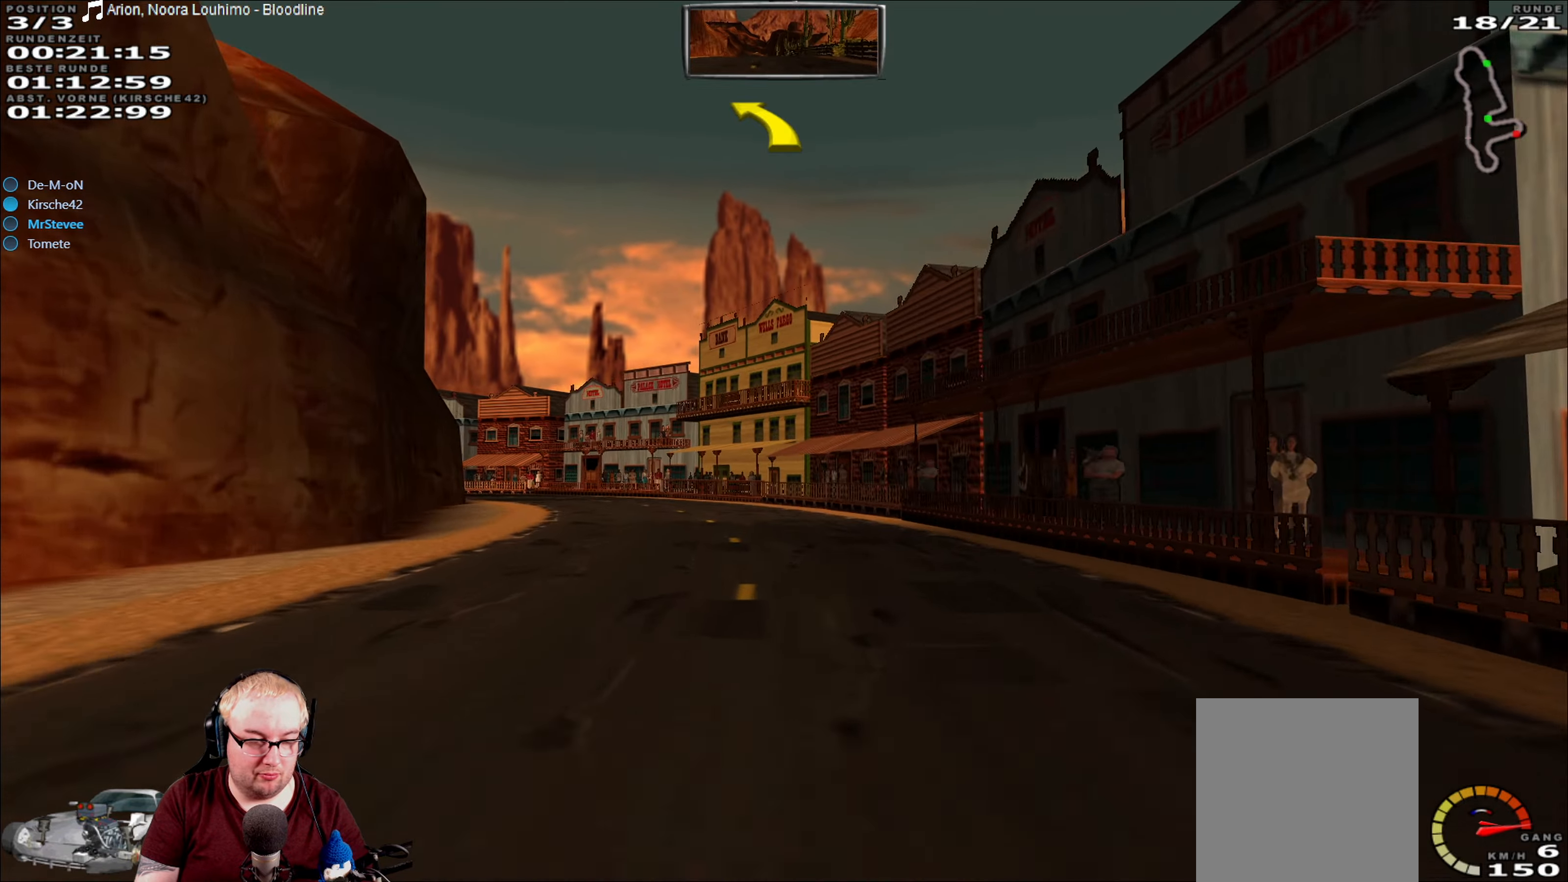
{"dt_ms": 1000, "buttons": ["R2"], "left_stick": "down-left", "right_stick": "center", "events": [[100, "left_stick", "down-left"]]}
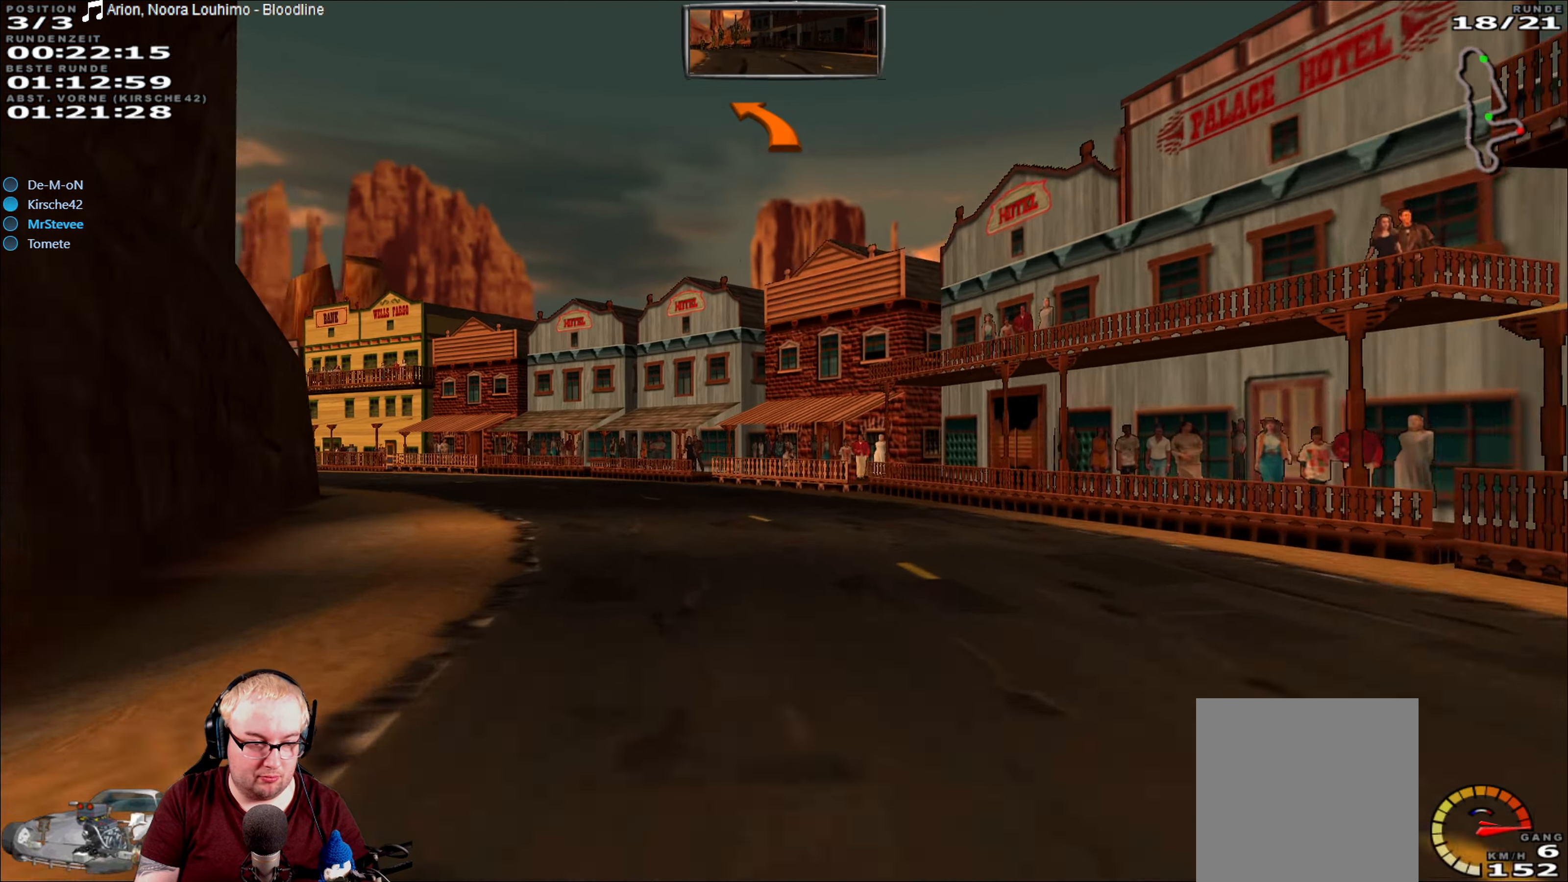
{"dt_ms": 500, "buttons": ["R2"], "left_stick": "down-left", "right_stick": "center", "events": []}
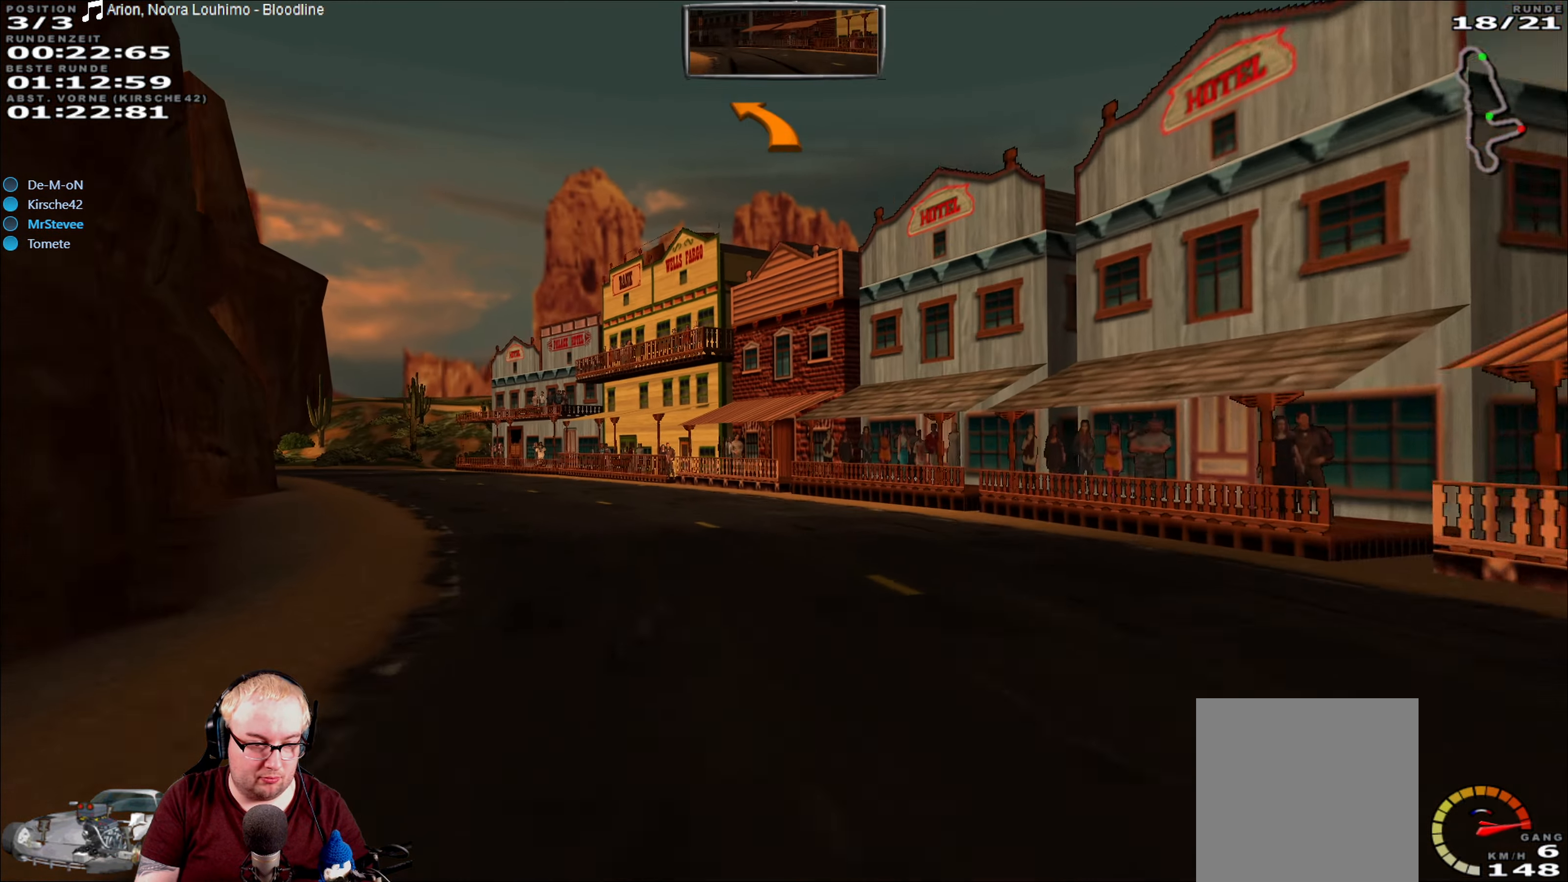
{"dt_ms": 500, "buttons": ["R2"], "left_stick": "center", "right_stick": "center", "events": [[333, "left_stick", "center"]]}
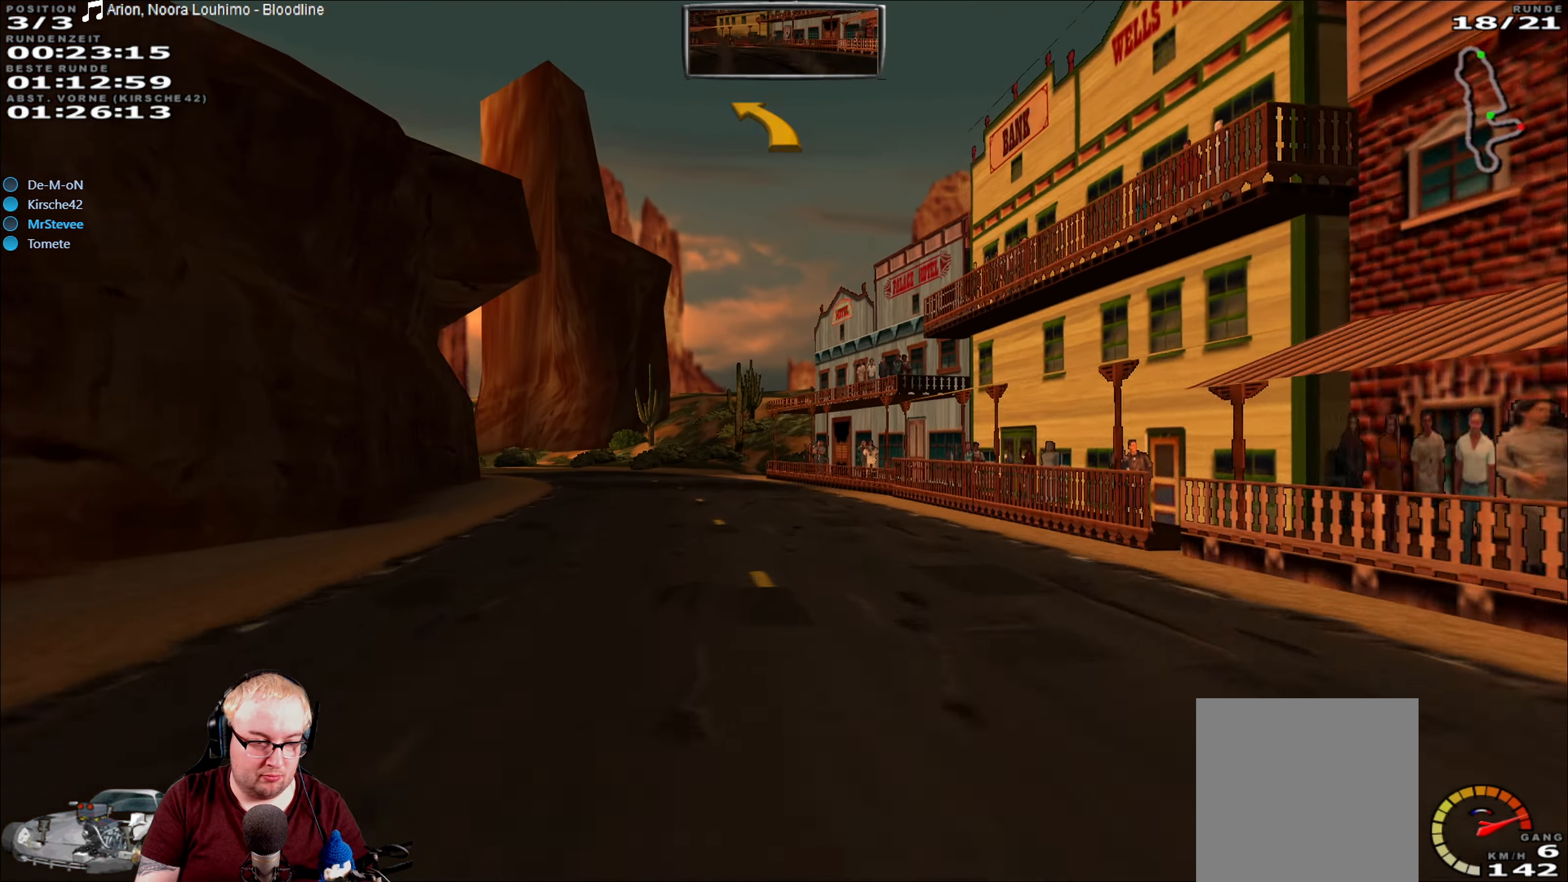
{"dt_ms": 500, "buttons": ["R2"], "left_stick": "left", "right_stick": "center", "events": [[83, "left_stick", "left"], [200, "left_stick", "center"], [366, "left_stick", "left"]]}
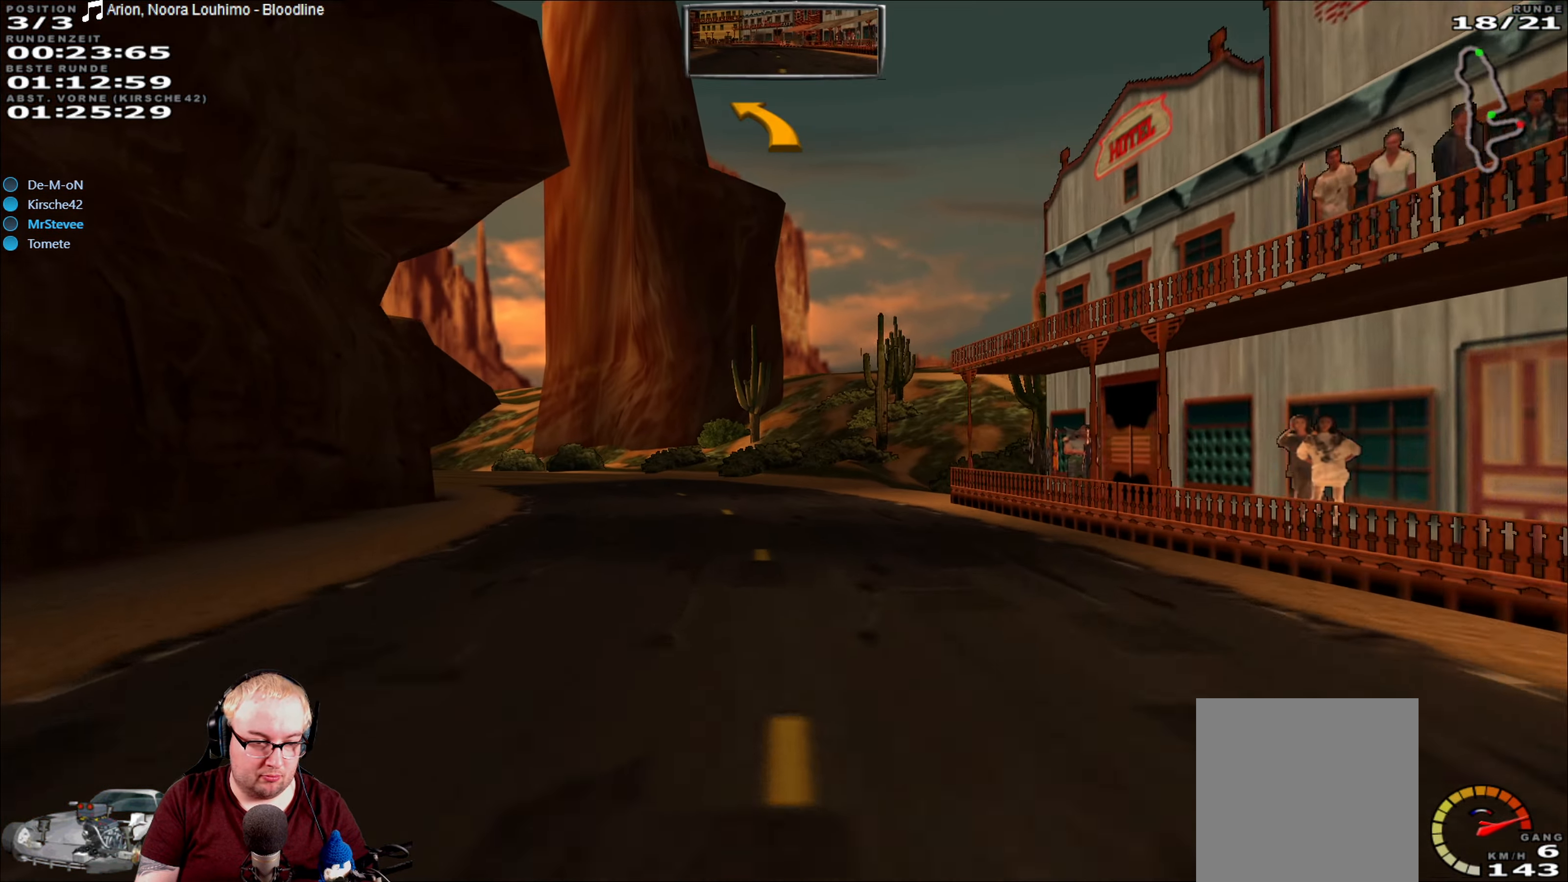
{"dt_ms": 500, "buttons": ["R2"], "left_stick": "down-left", "right_stick": "center", "events": [[183, "left_stick", "center"], [383, "left_stick", "down-left"]]}
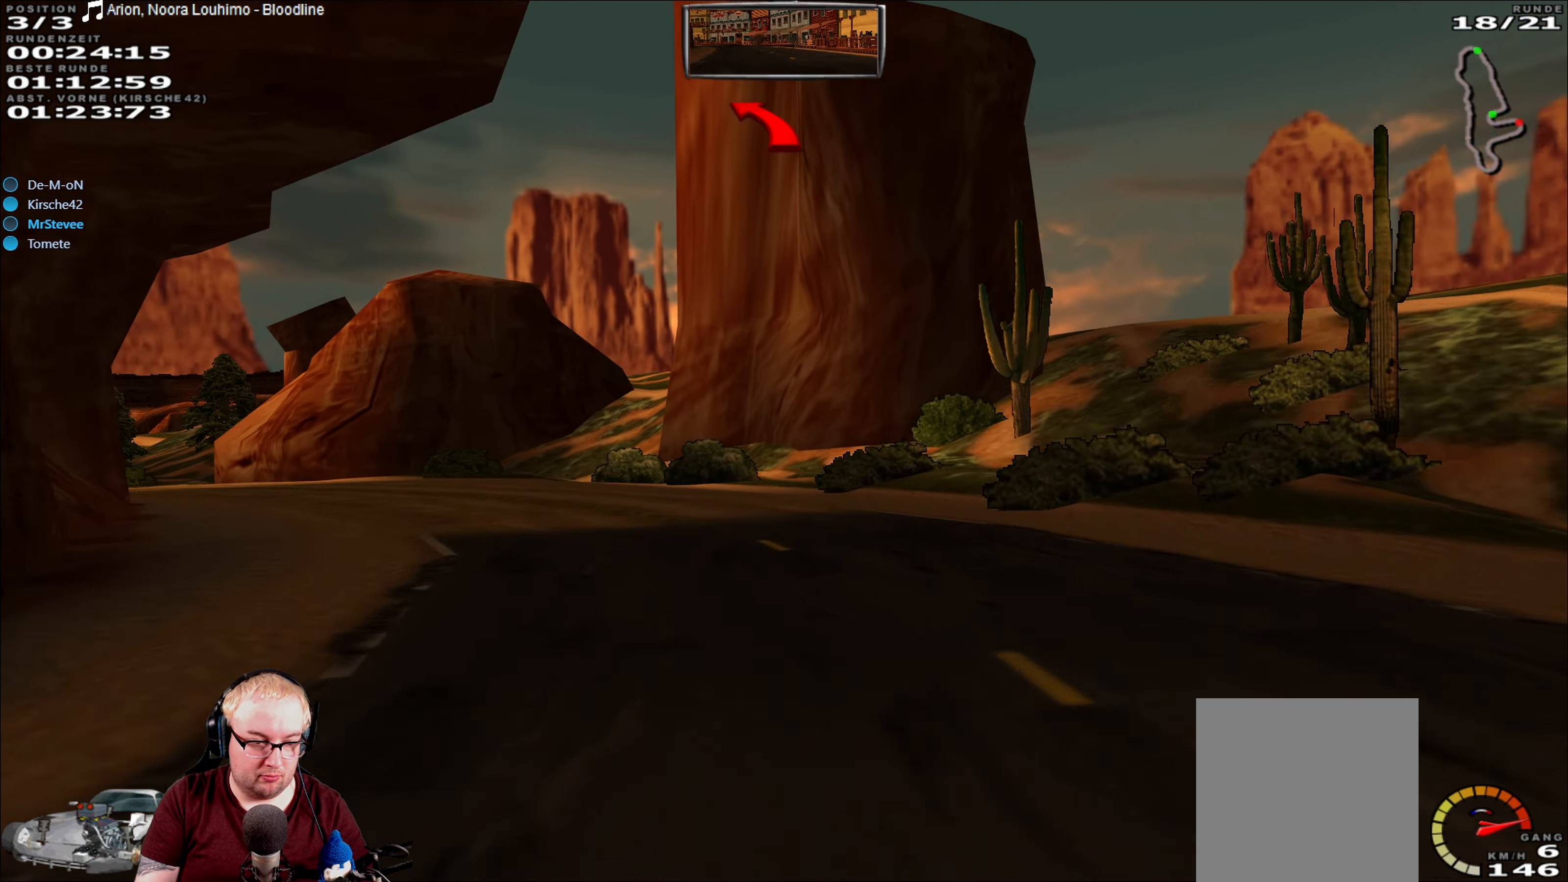
{"dt_ms": 500, "buttons": ["R2"], "left_stick": "down-left", "right_stick": "center", "events": []}
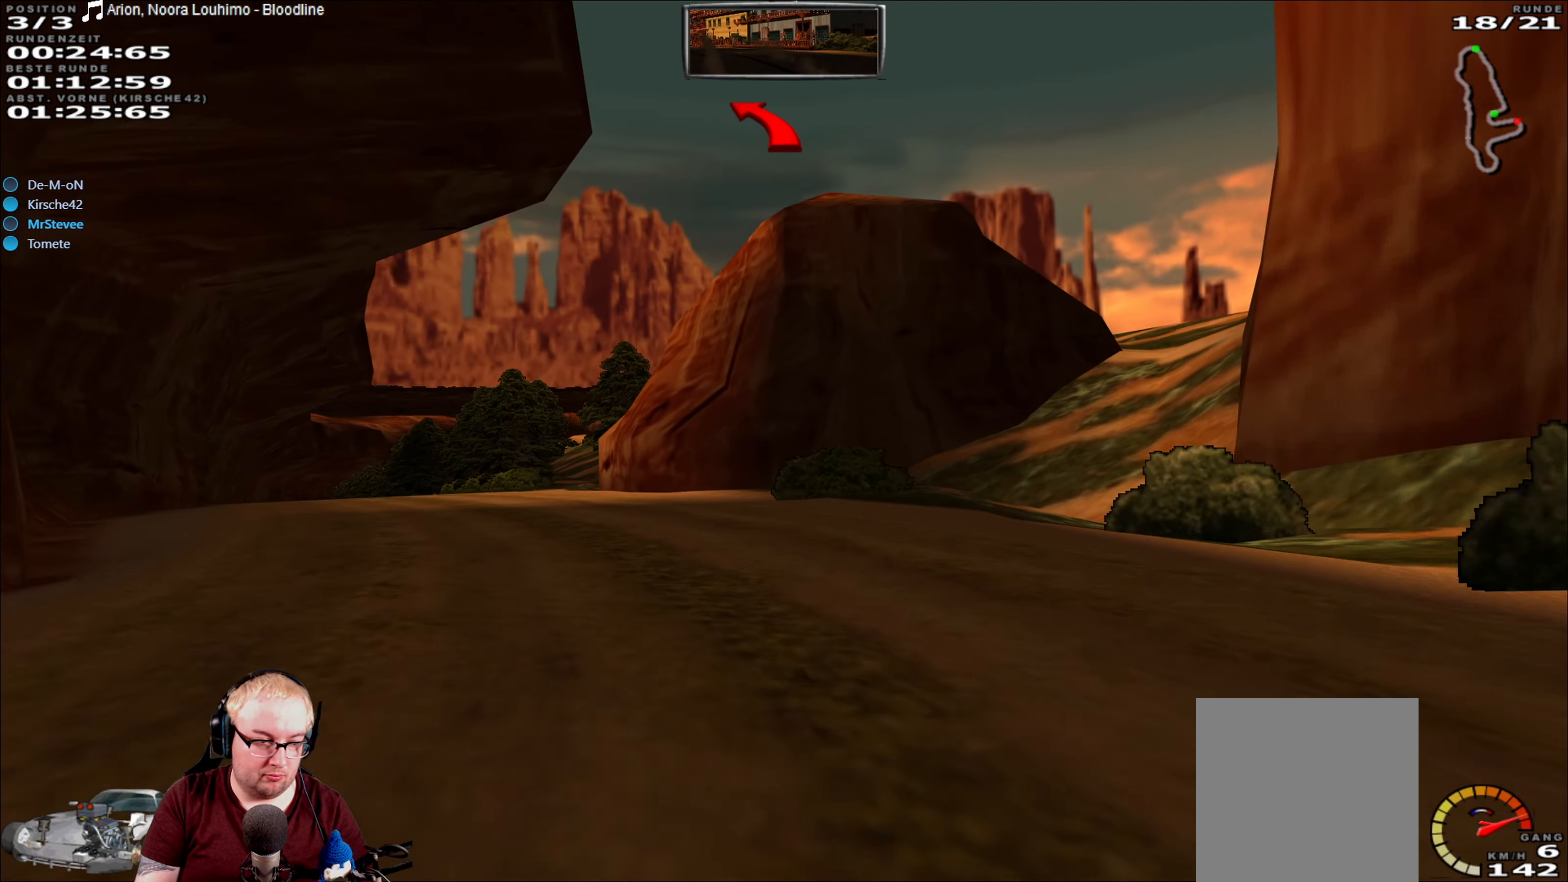
{"dt_ms": 500, "buttons": ["R2"], "left_stick": "center", "right_stick": "center", "events": [[383, "left_stick", "center"]]}
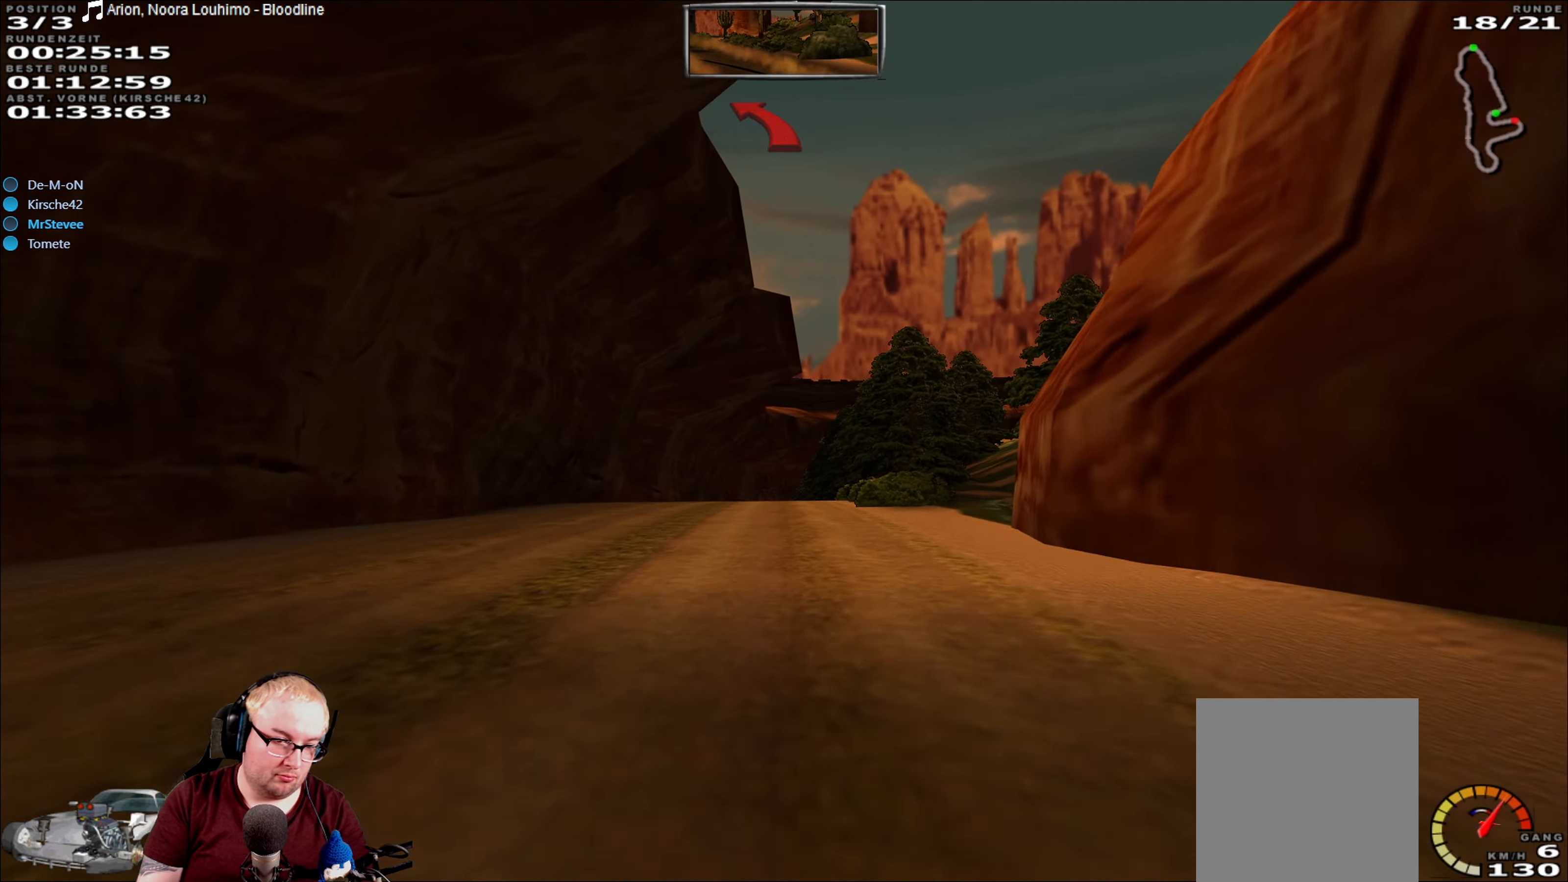
{"dt_ms": 500, "buttons": ["R2"], "left_stick": "center", "right_stick": "center", "events": []}
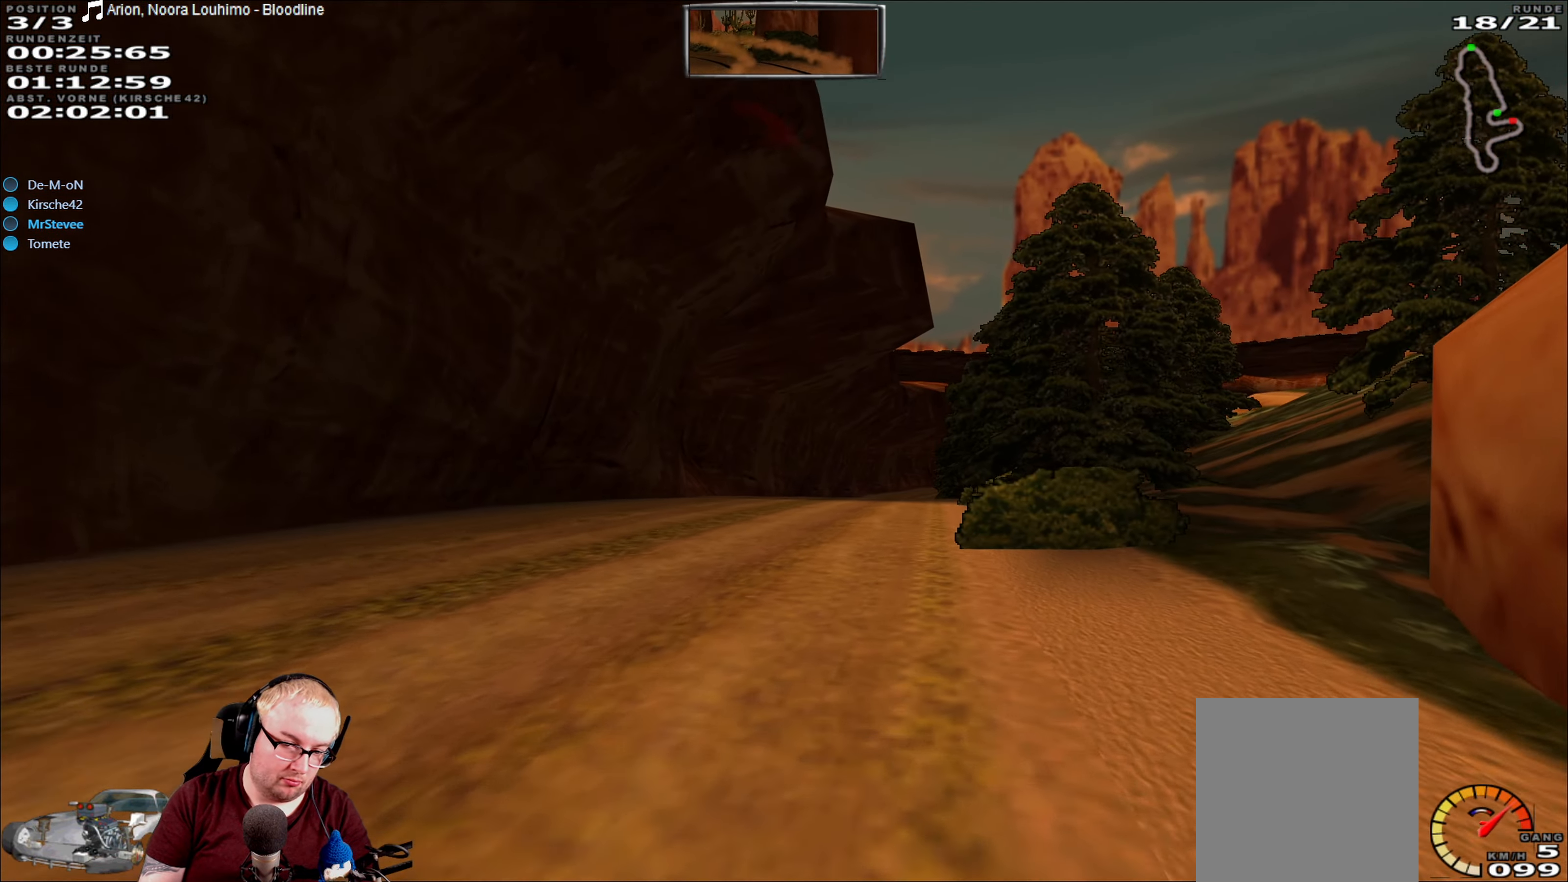
{"dt_ms": 500, "buttons": ["R2"], "left_stick": "center", "right_stick": "center", "events": []}
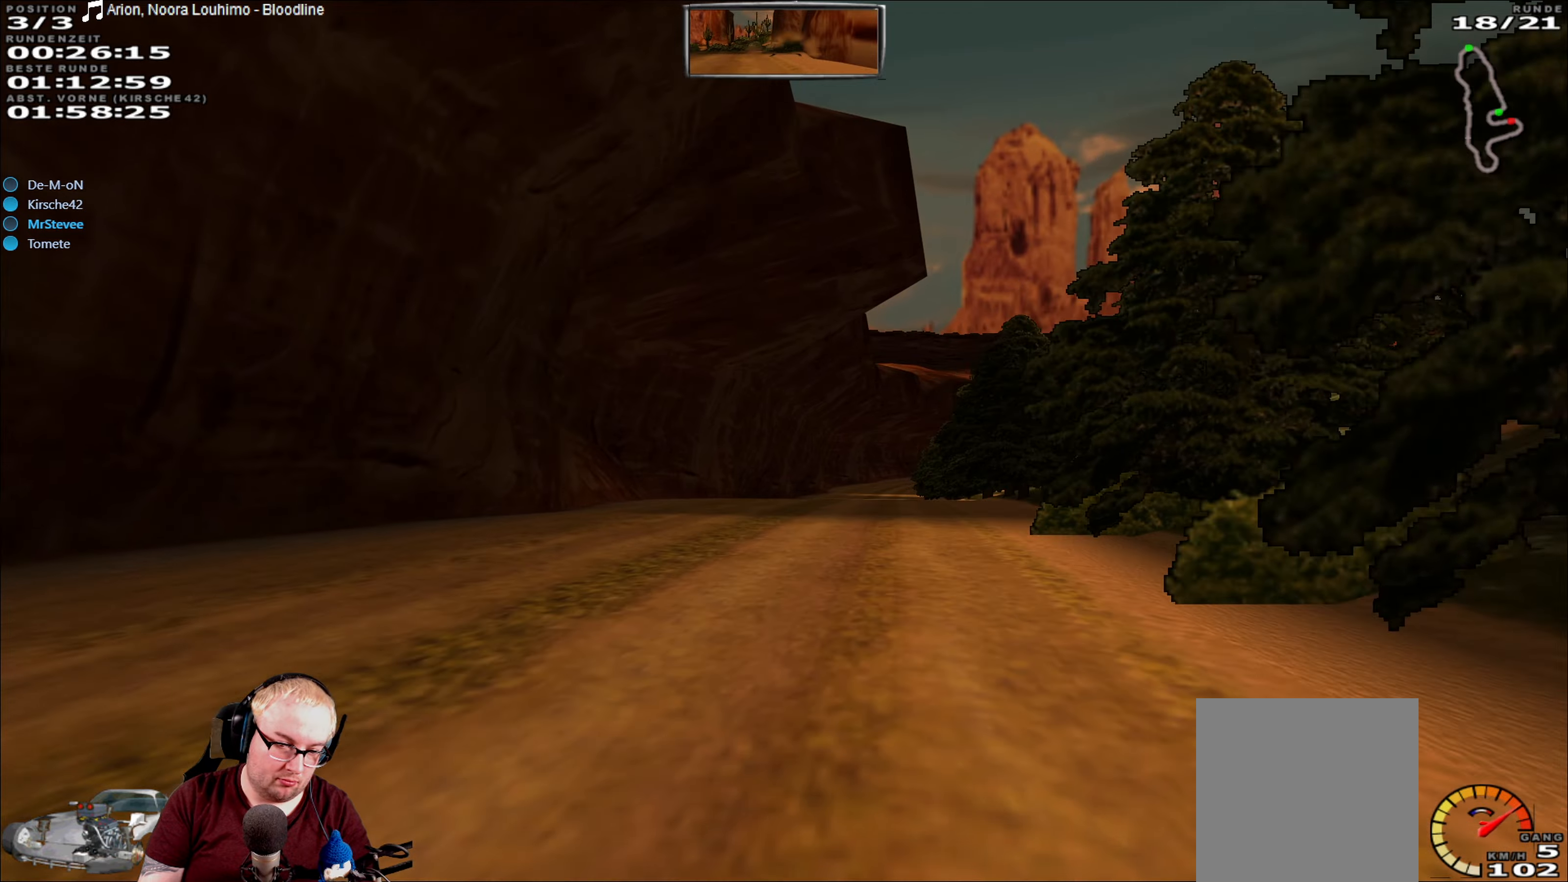
{"dt_ms": 500, "buttons": ["R2"], "left_stick": "center", "right_stick": "center", "events": [[167, "left_stick", "down-left"], [283, "left_stick", "center"]]}
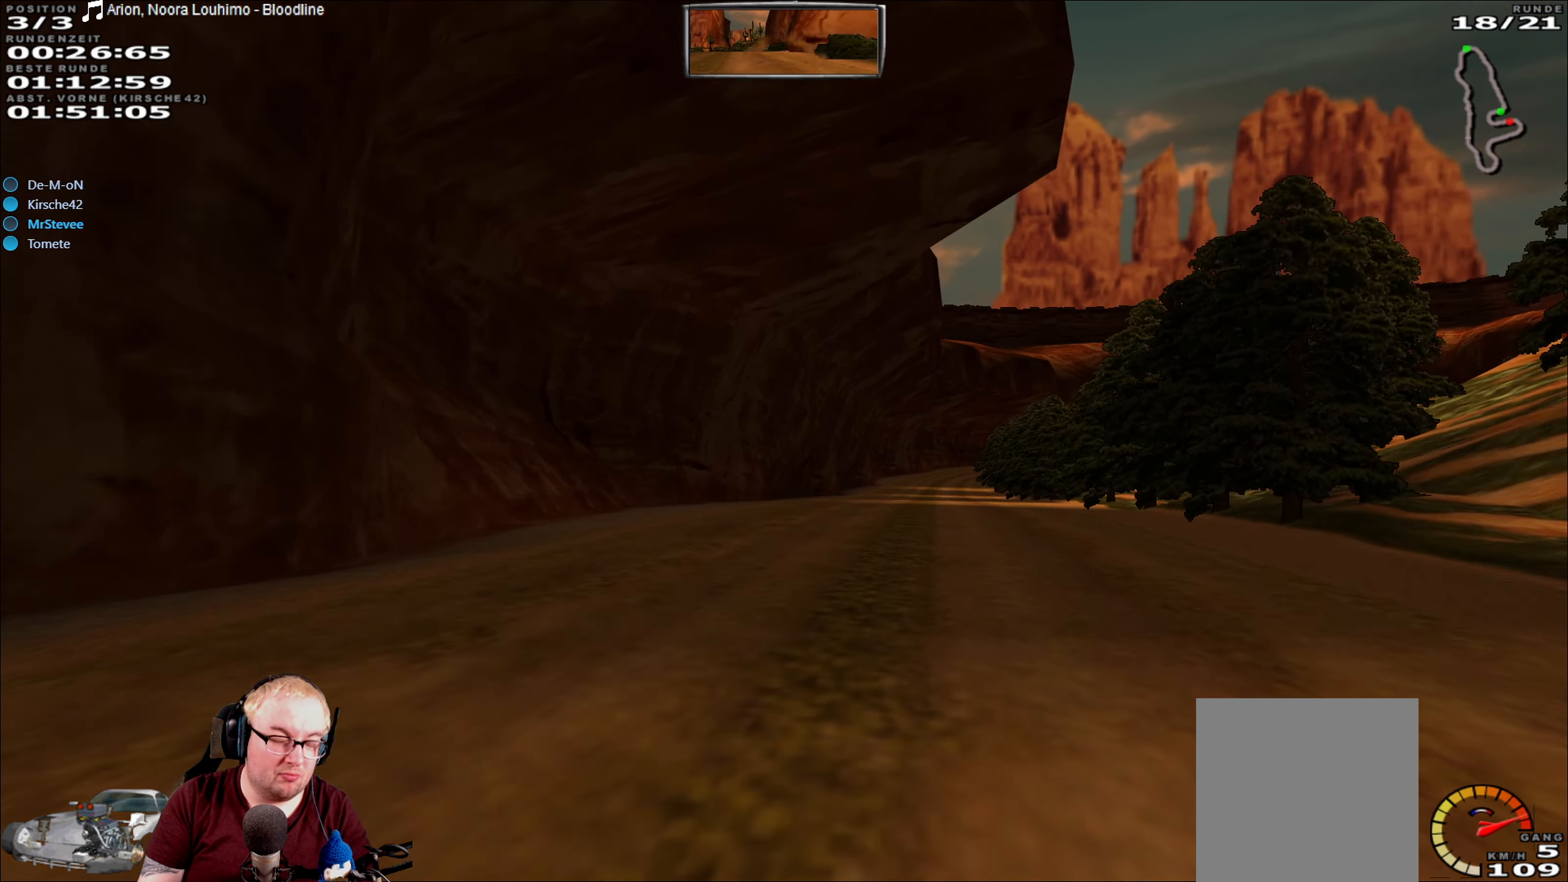
{"dt_ms": 500, "buttons": ["R2"], "left_stick": "right", "right_stick": "center", "events": [[17, "left_stick", "right"], [150, "left_stick", "center"], [417, "left_stick", "right"]]}
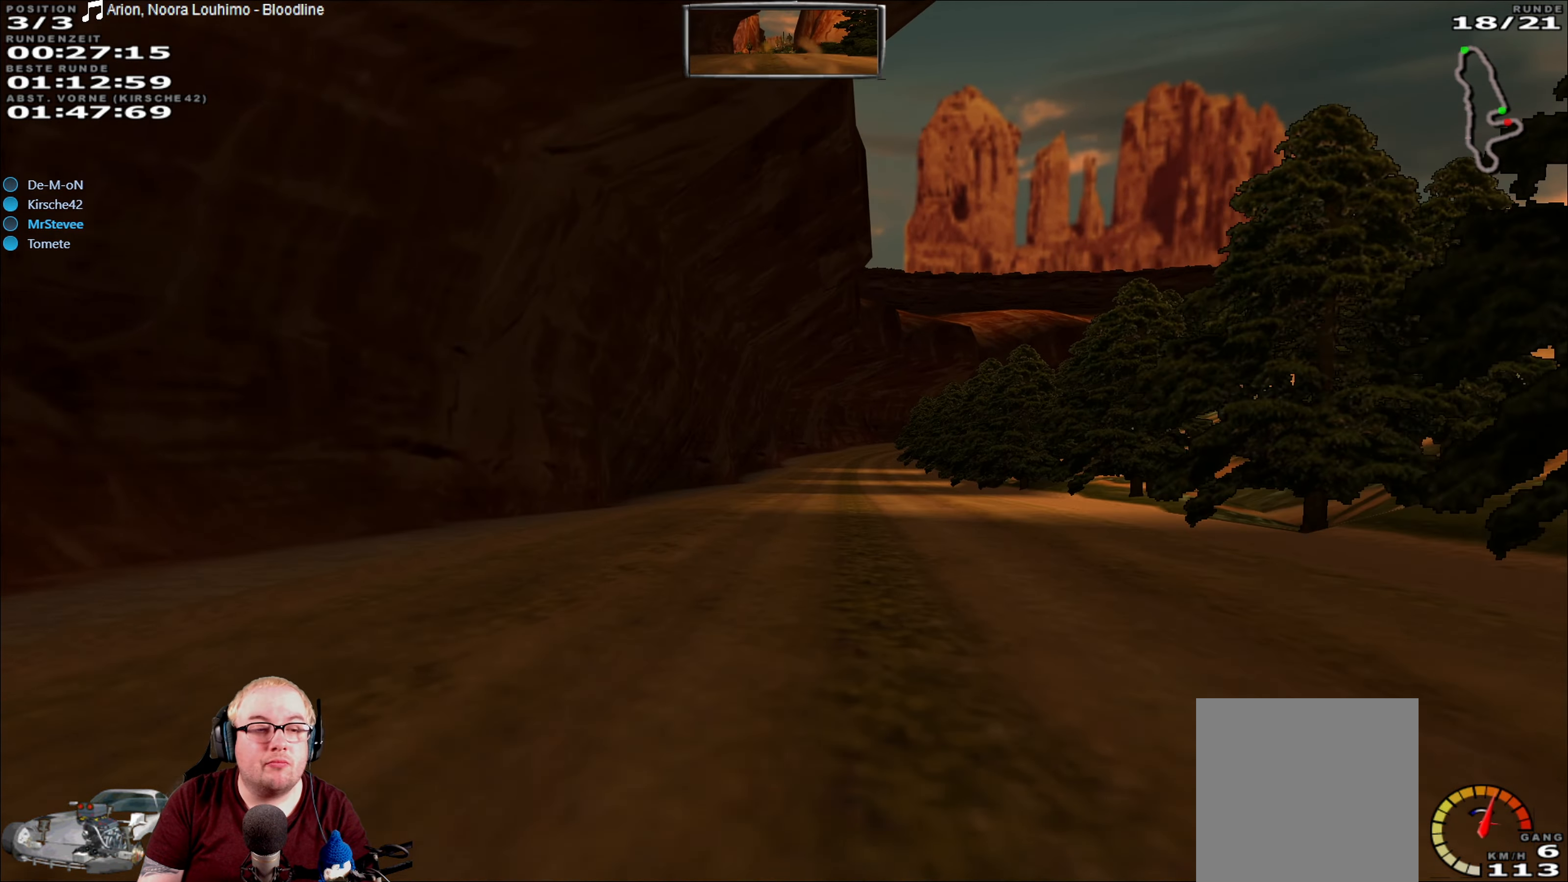
{"dt_ms": 500, "buttons": ["R2"], "left_stick": "center", "right_stick": "center", "events": [[33, "left_stick", "center"]]}
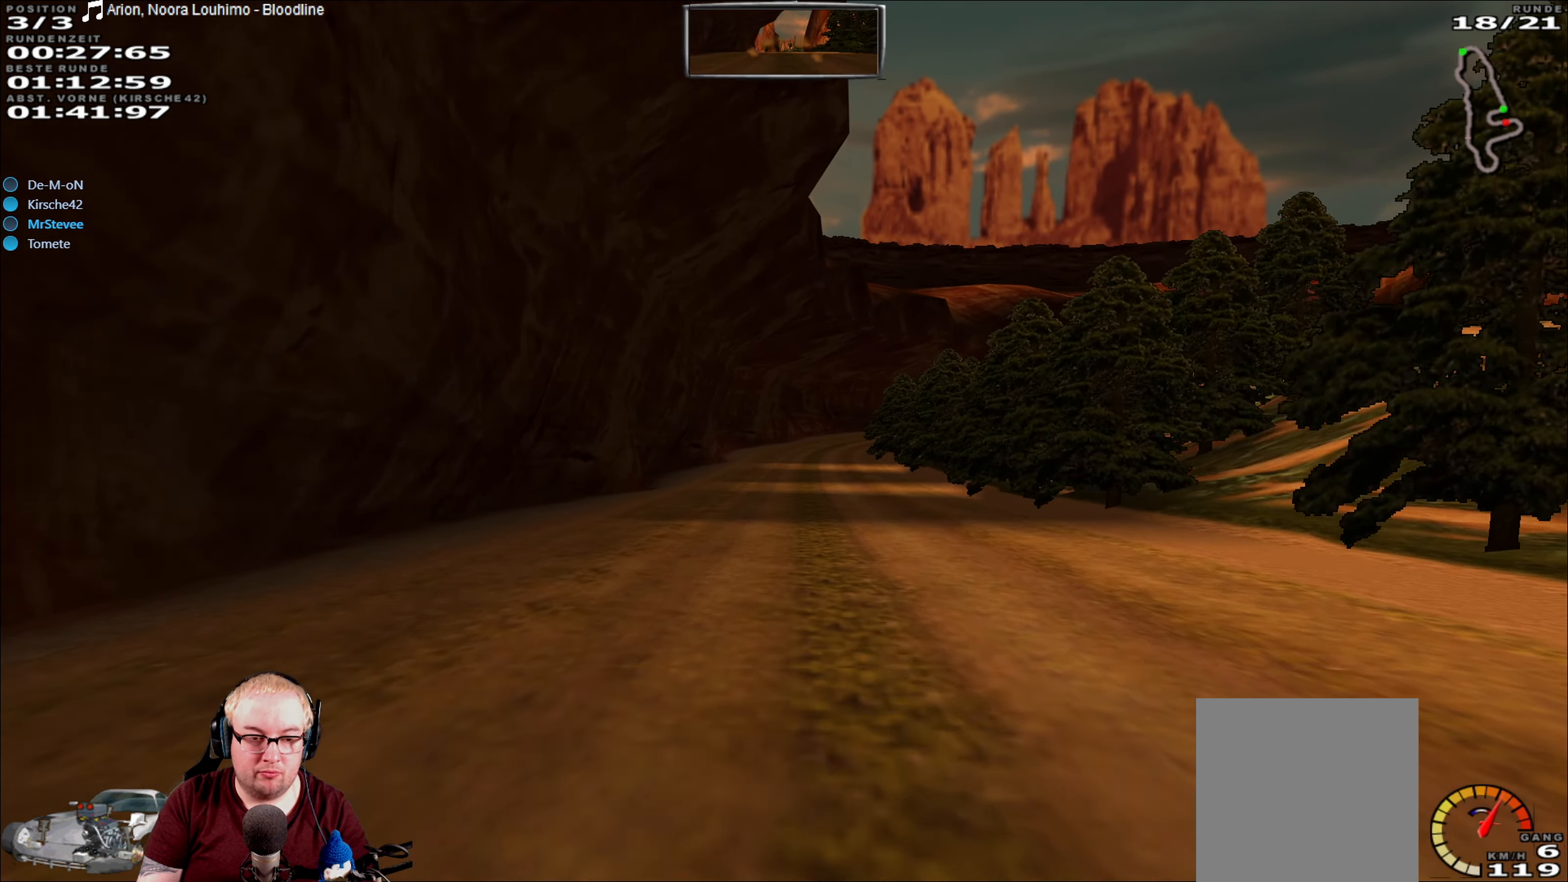
{"dt_ms": 500, "buttons": ["R2"], "left_stick": "center", "right_stick": "center", "events": [[150, "left_stick", "left"], [233, "left_stick", "center"]]}
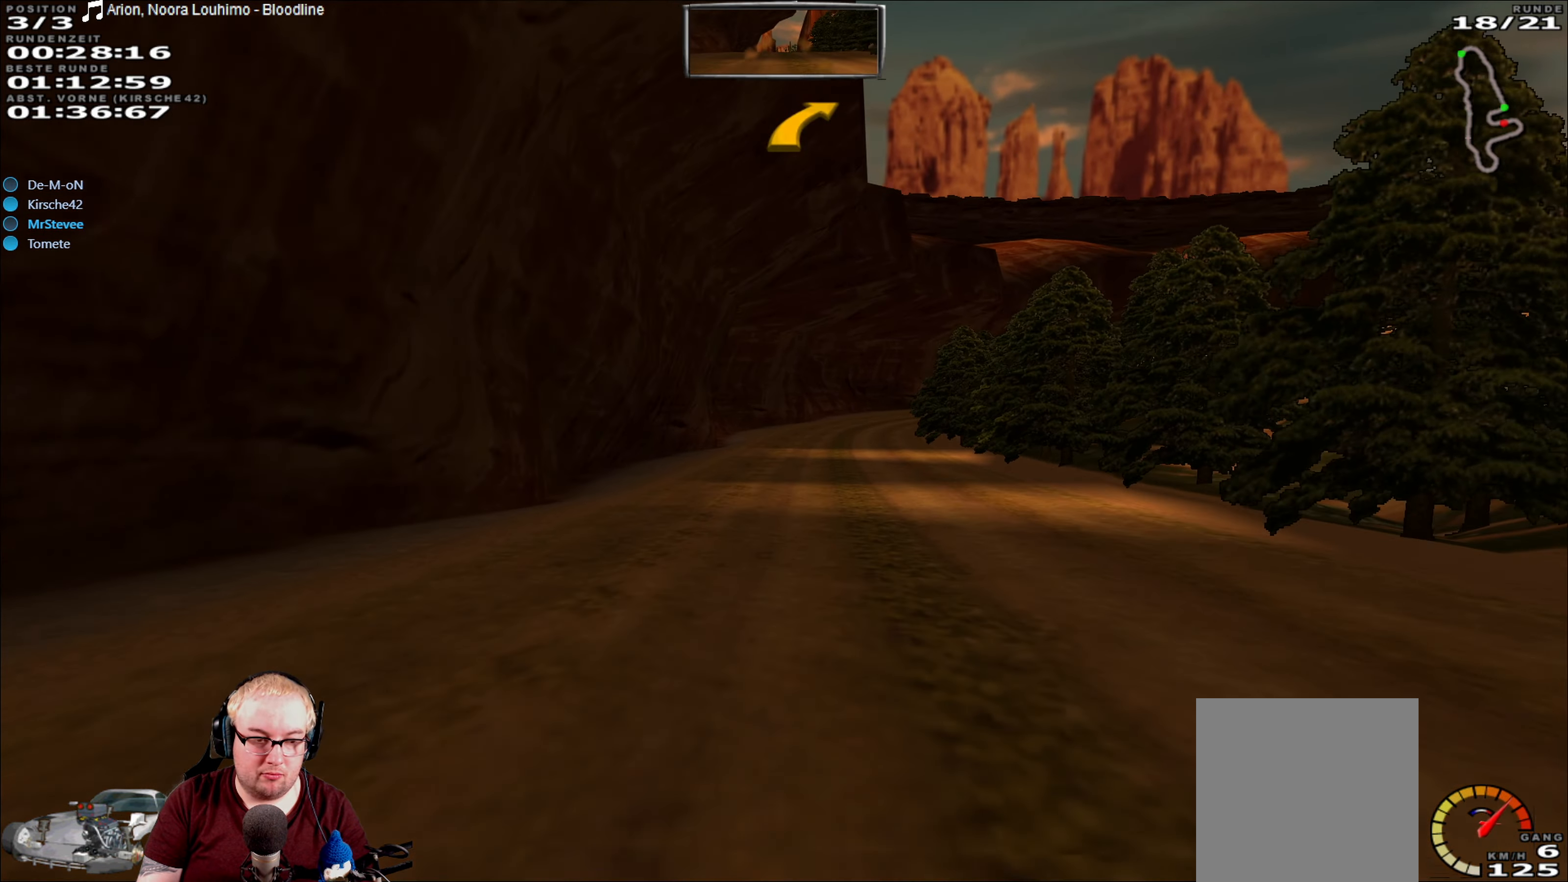
{"dt_ms": 500, "buttons": ["R2"], "left_stick": "center", "right_stick": "center", "events": []}
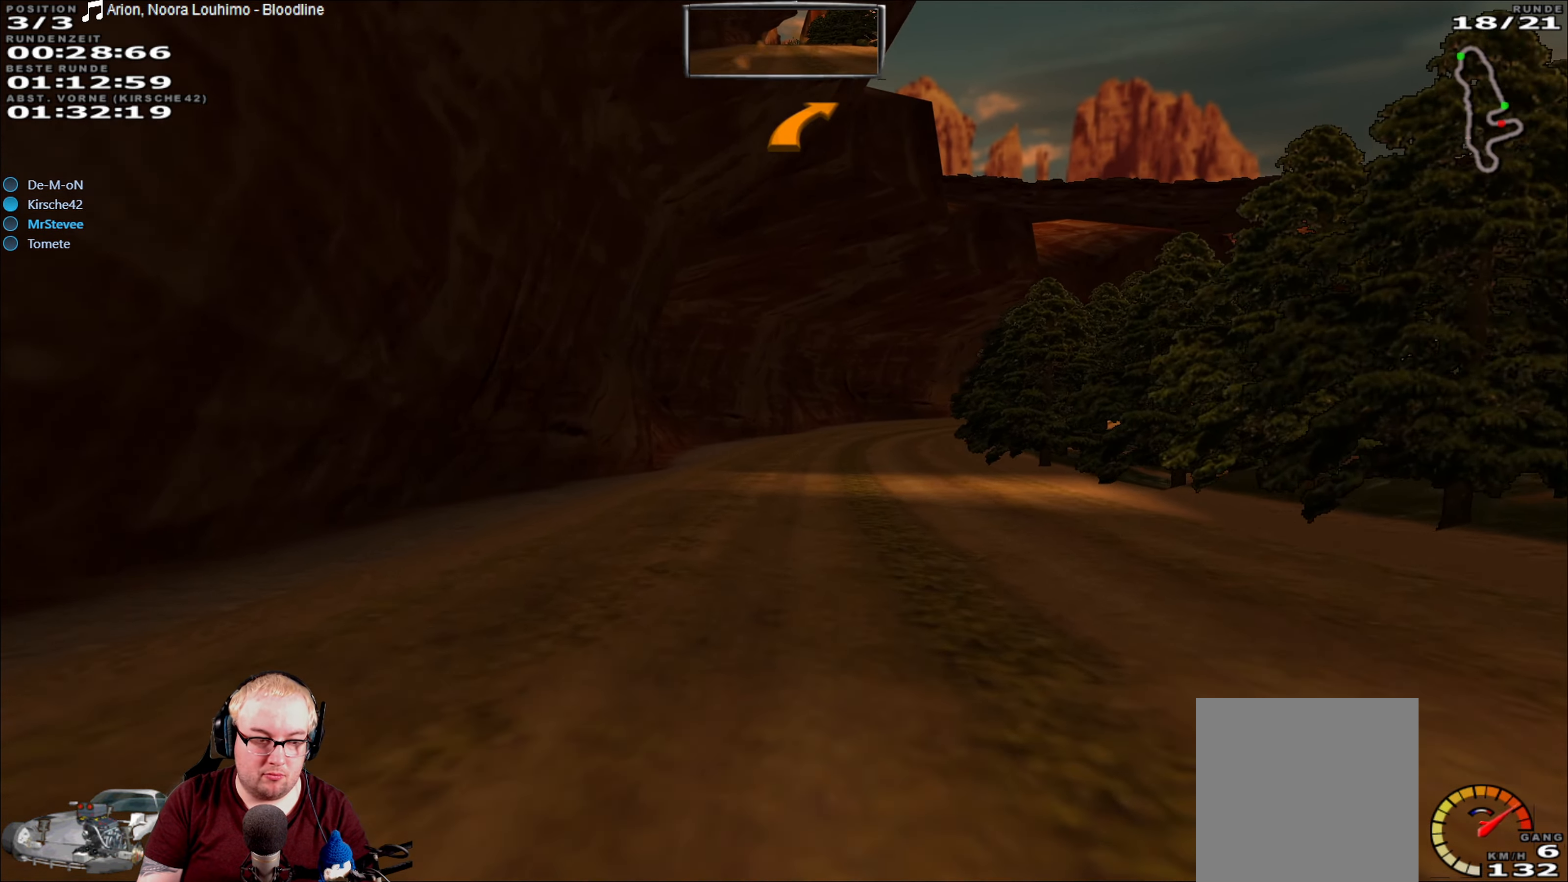
{"dt_ms": 500, "buttons": ["R2"], "left_stick": "center", "right_stick": "center", "events": []}